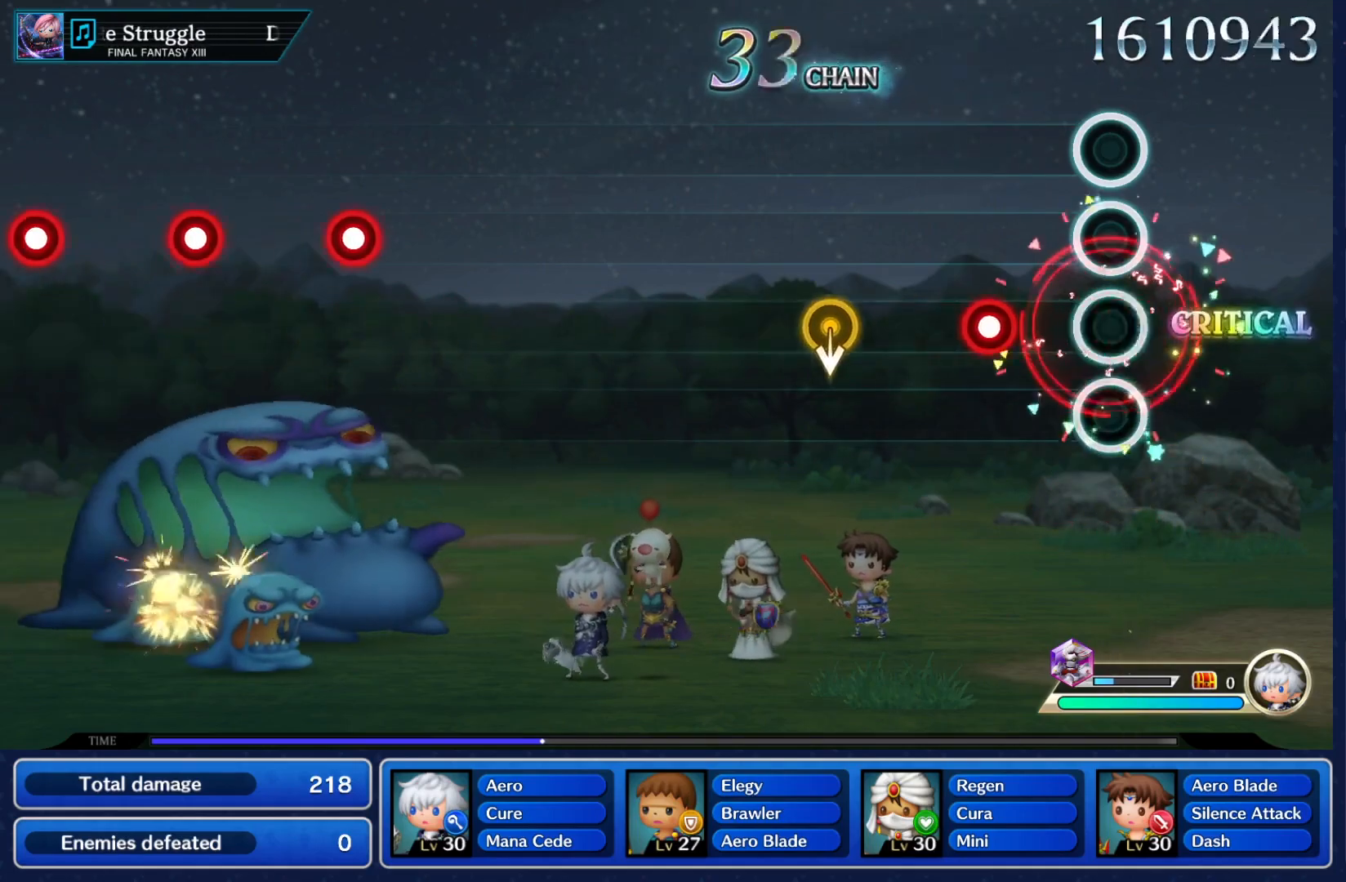
Gameplay with a controller (Nintendo layout); each line is a JSON object with the inputs held at the frame after it. "events" lists button and stick changes between this image and that frame as [ms after this image, input, new state], when the widget could be followed in between. Not read: L3 R3 SELECT START.
{"buttons": [], "left_stick": "down", "right_stick": "center", "events": [[117, "Y", "up"], [200, "Y", "down"], [317, "Y", "up"], [383, "left_stick", "down"]]}
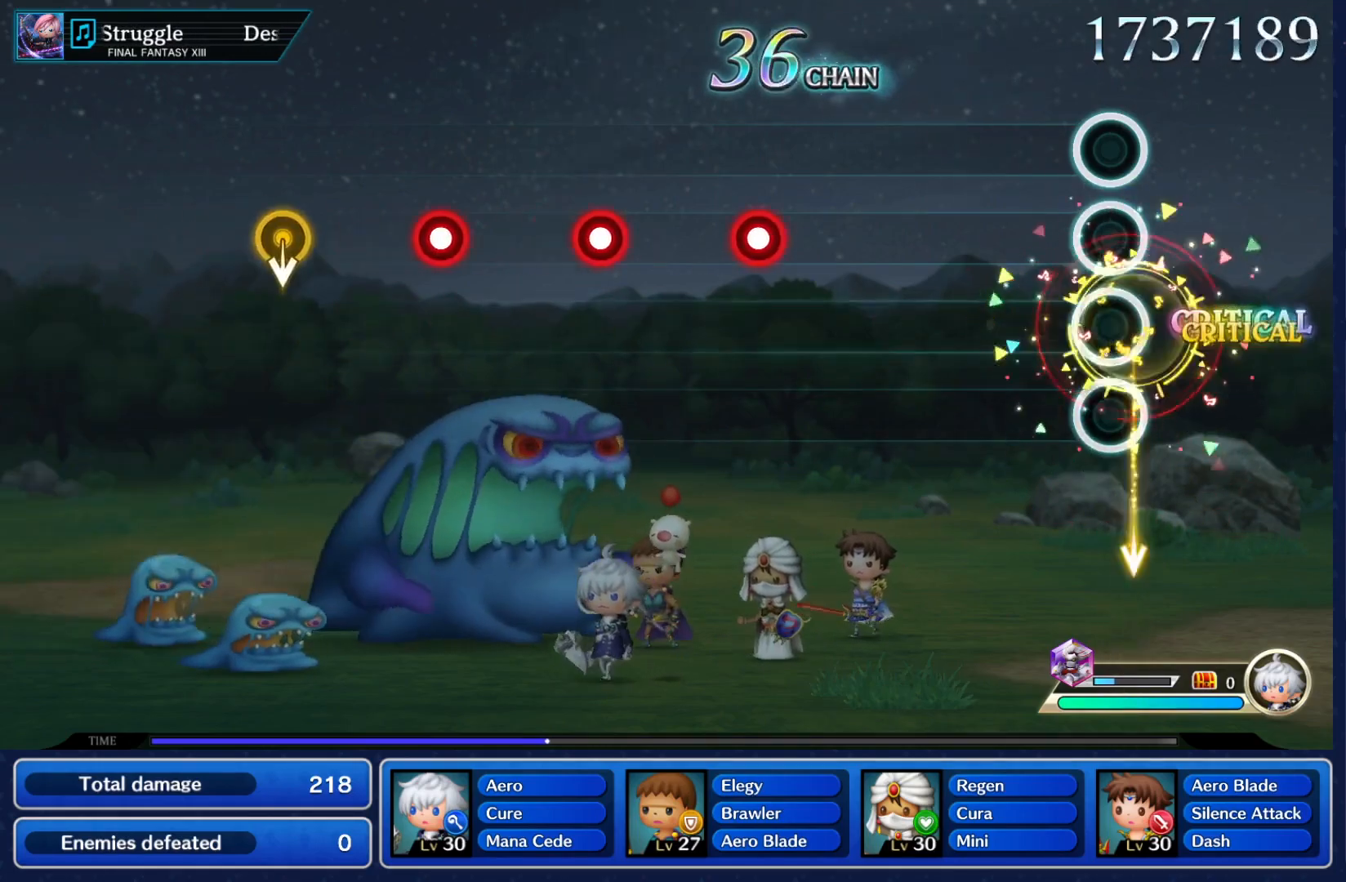
{"buttons": ["Y"], "left_stick": "center", "right_stick": "center", "events": [[17, "left_stick", "center"], [483, "Y", "down"]]}
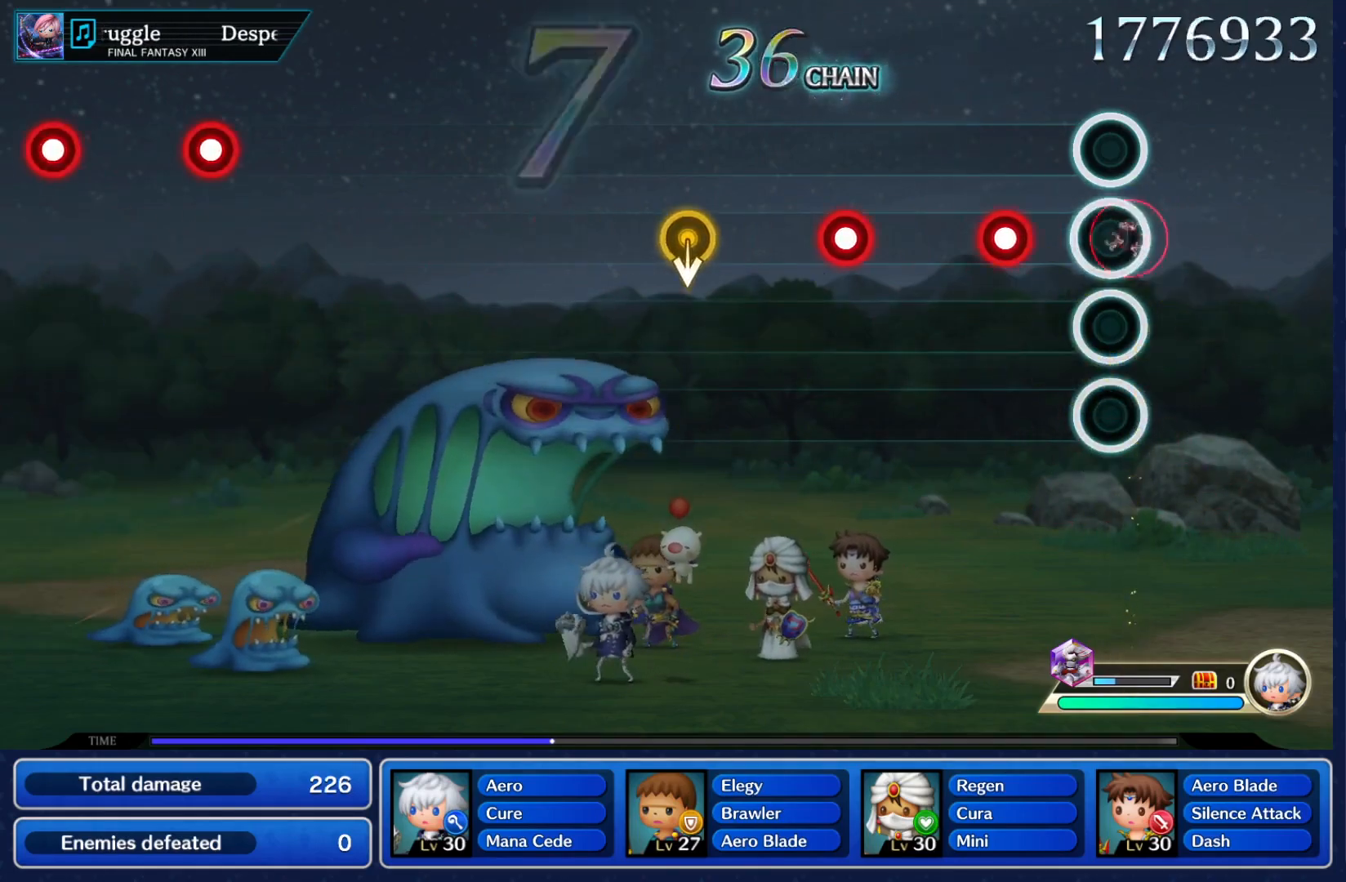
{"buttons": [], "left_stick": "center", "right_stick": "center", "events": [[467, "Y", "up"]]}
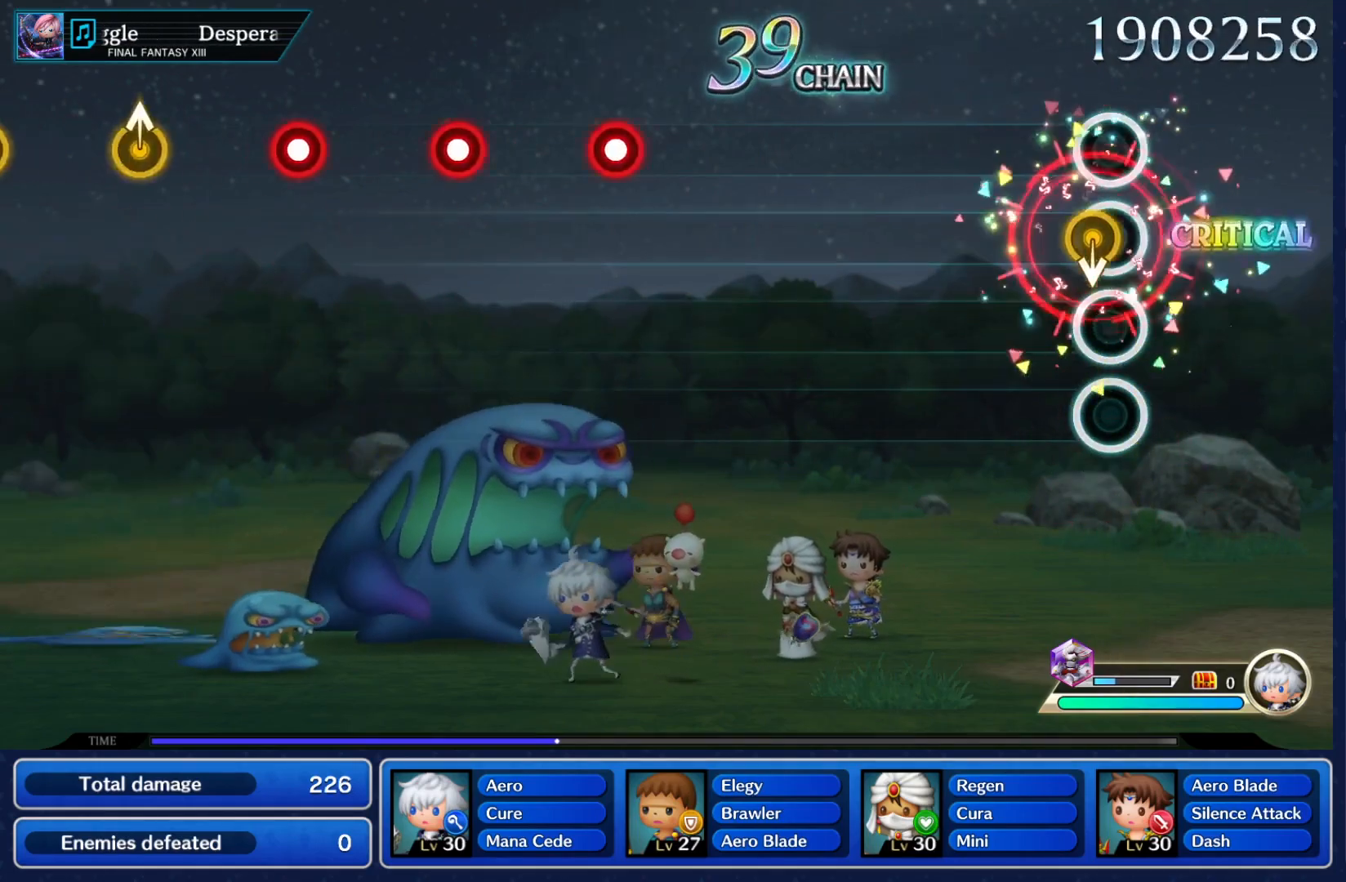
{"buttons": [], "left_stick": "center", "right_stick": "center", "events": [[50, "left_stick", "down"], [167, "left_stick", "center"]]}
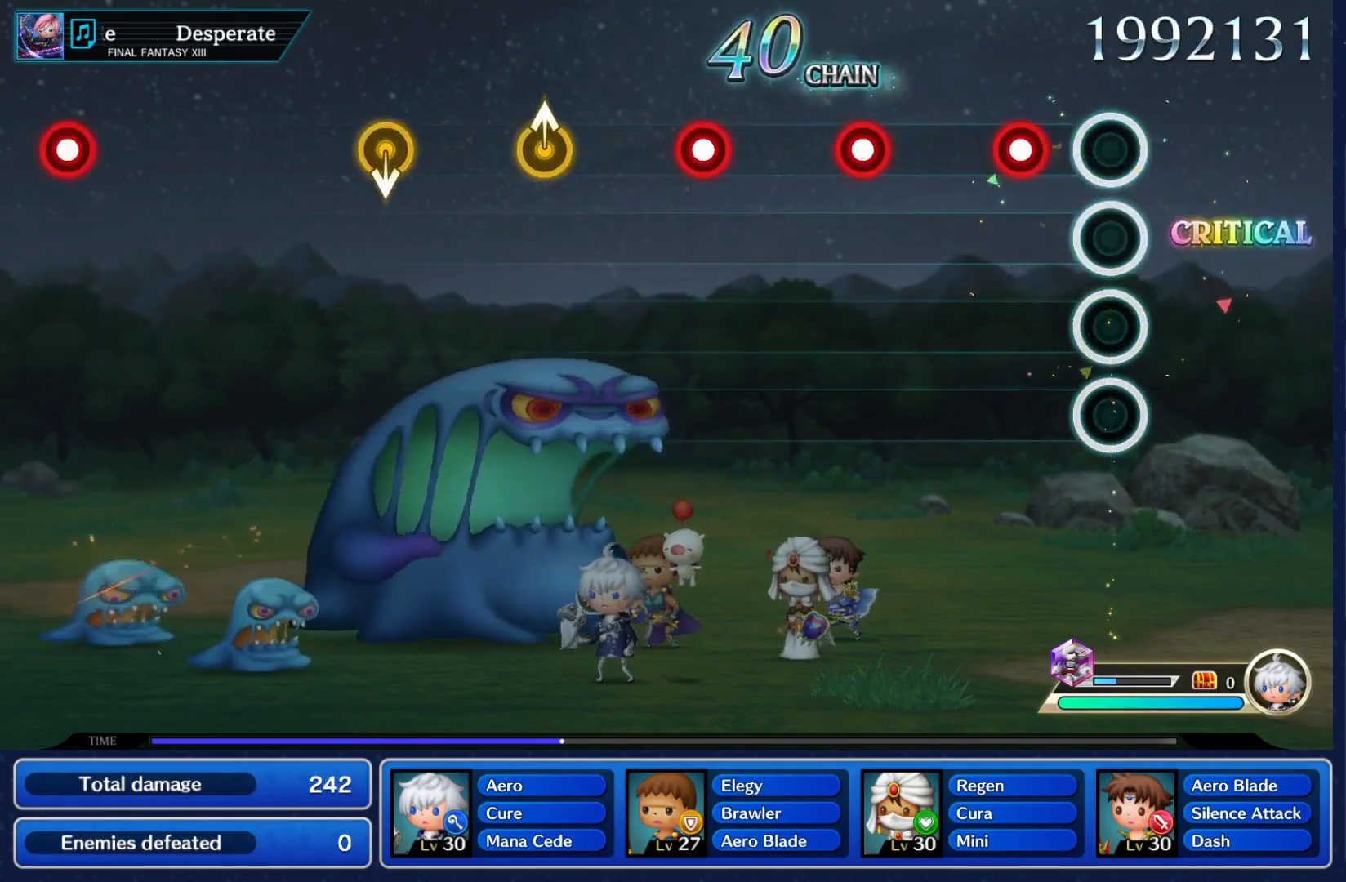
{"buttons": [], "left_stick": "center", "right_stick": "center", "events": [[133, "Y", "down"], [250, "Y", "up"], [333, "Y", "down"], [450, "Y", "up"]]}
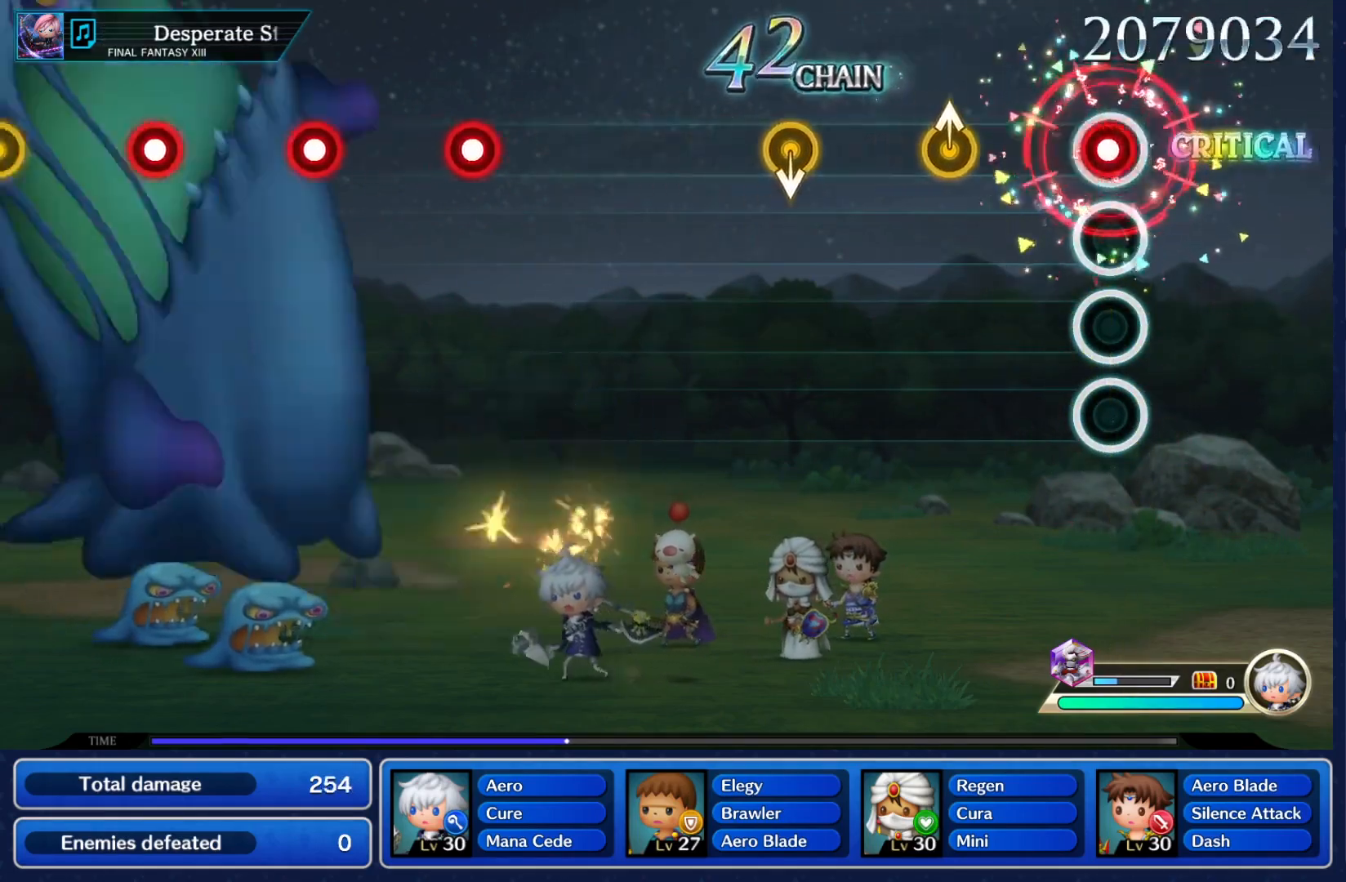
{"buttons": [], "left_stick": "down", "right_stick": "center"}
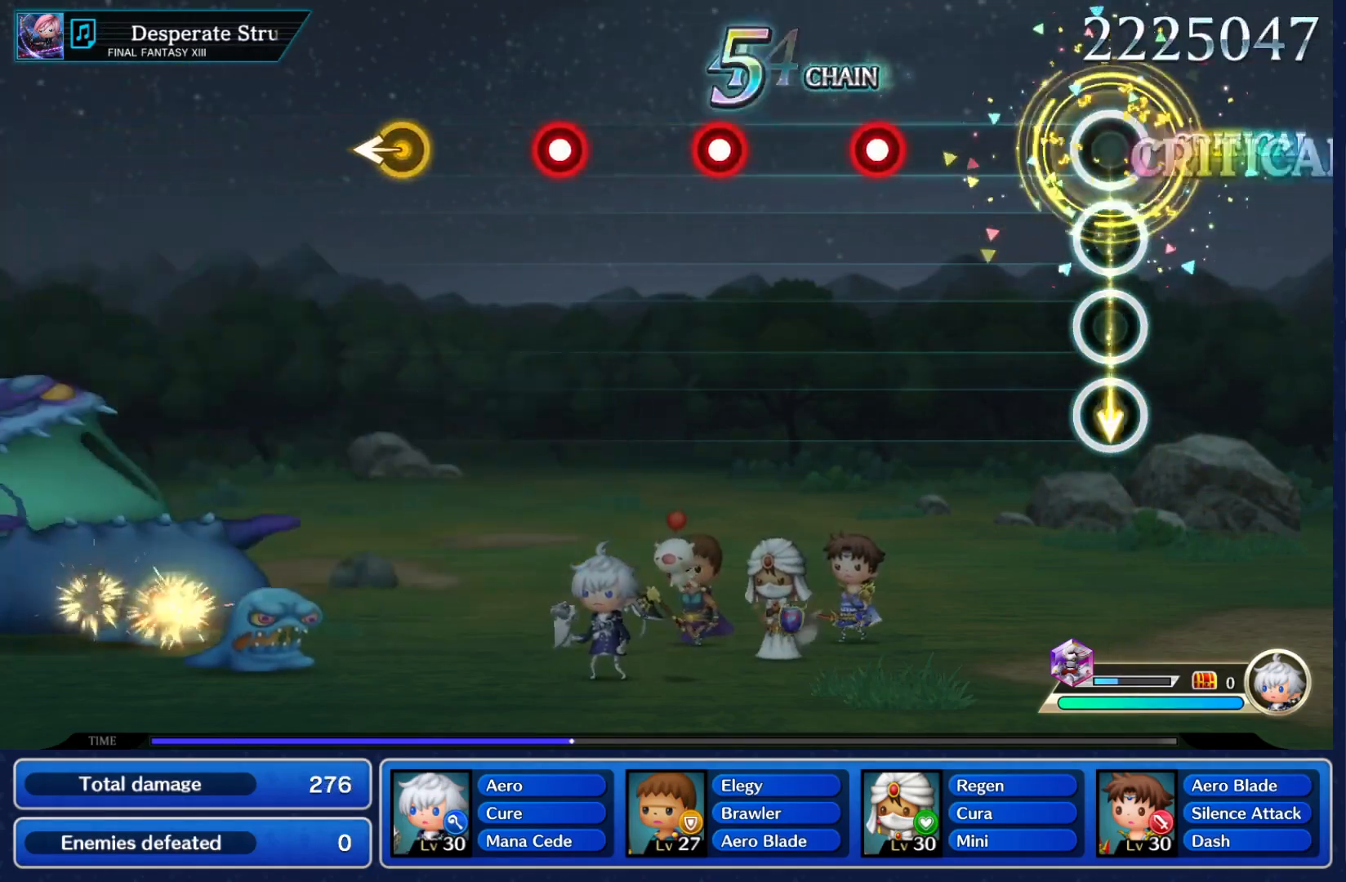
{"buttons": ["Y"], "left_stick": "center", "right_stick": "center", "events": [[17, "left_stick", "center"], [350, "Y", "down"]]}
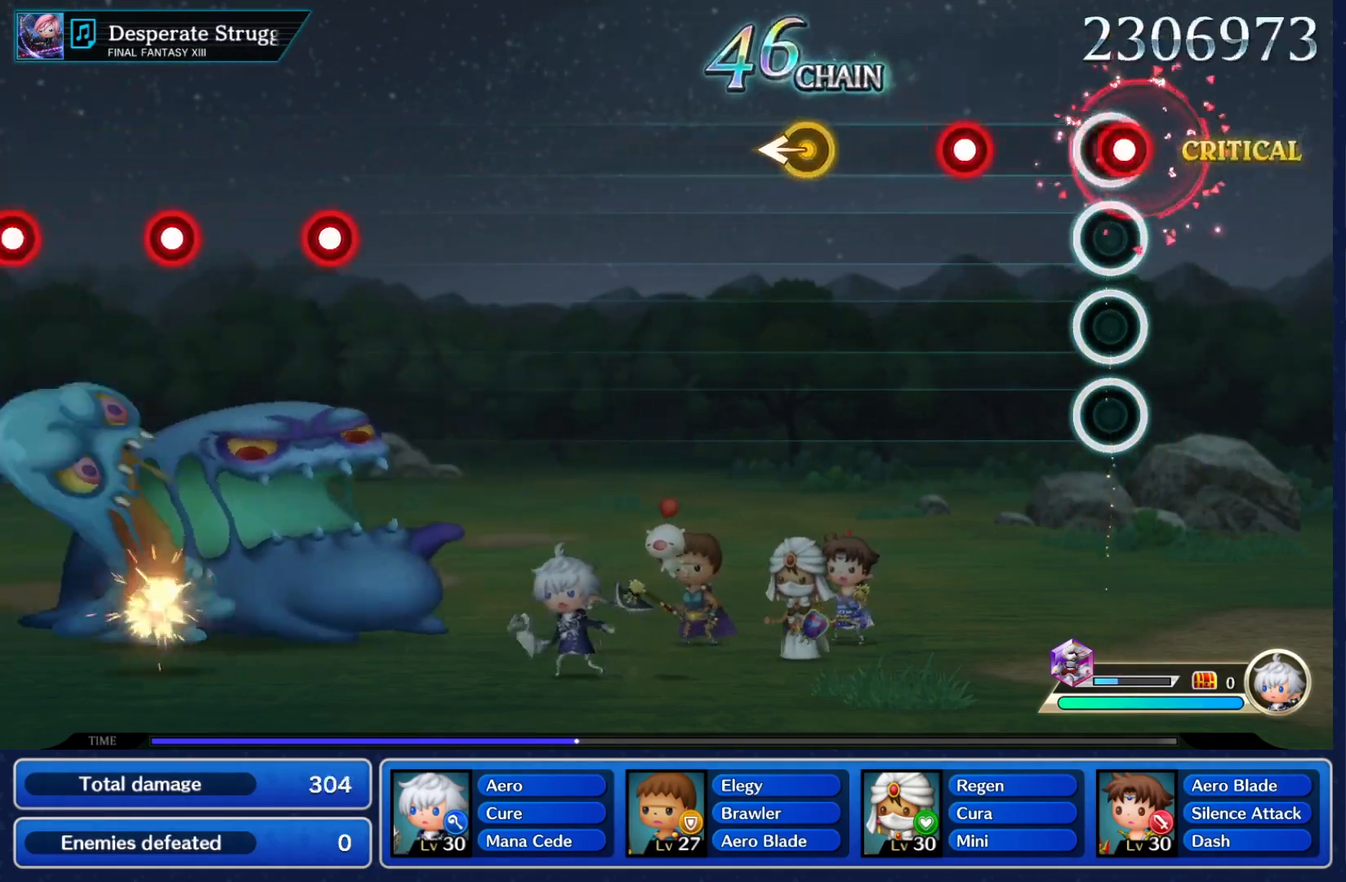
{"buttons": [], "left_stick": "center", "right_stick": "center", "events": [[150, "Y", "up"], [217, "Y", "down"], [350, "Y", "up"], [367, "left_stick", "left"], [500, "left_stick", "center"]]}
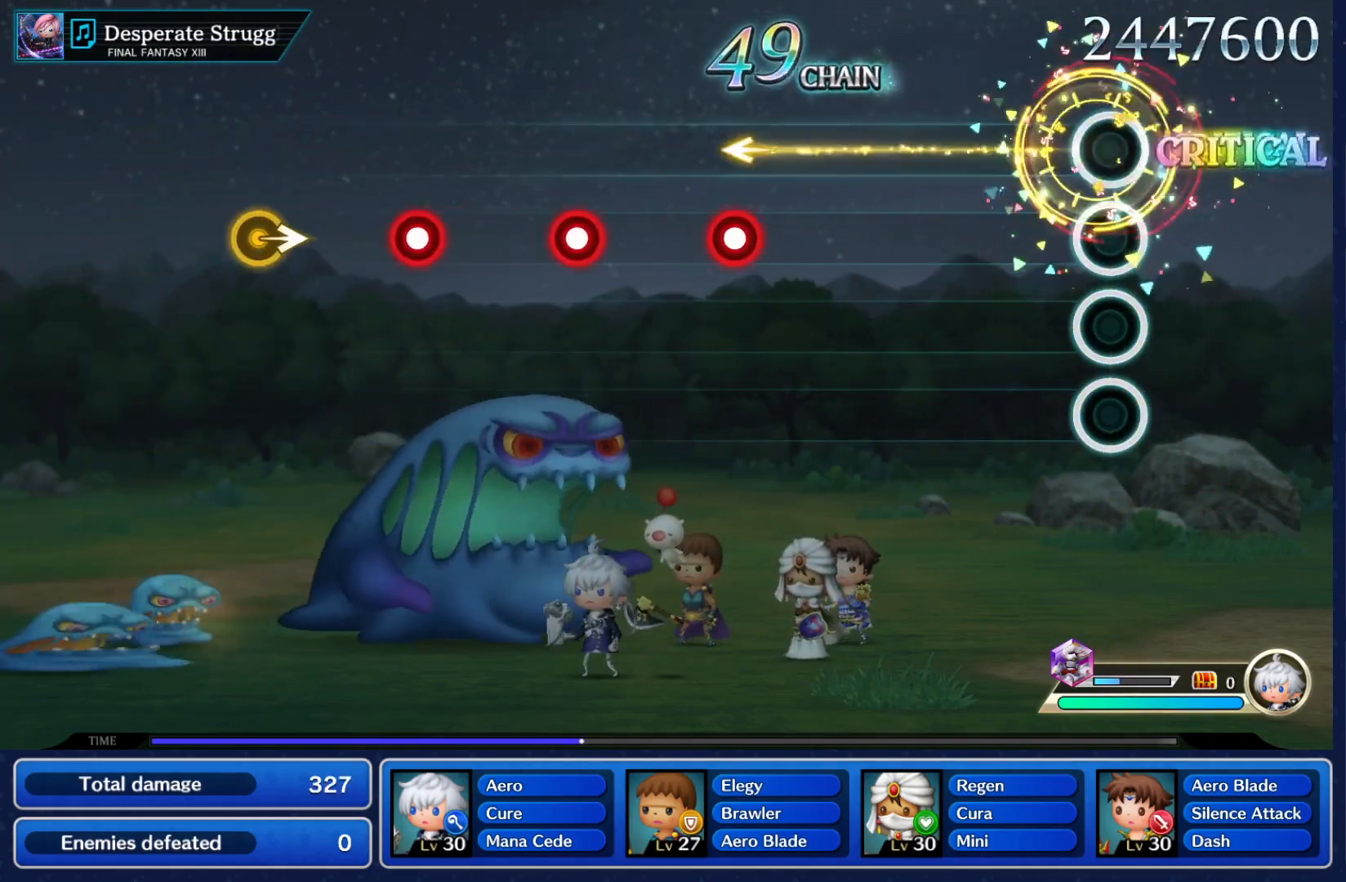
{"buttons": ["Y"], "left_stick": "center", "right_stick": "center", "events": [[450, "Y", "down"]]}
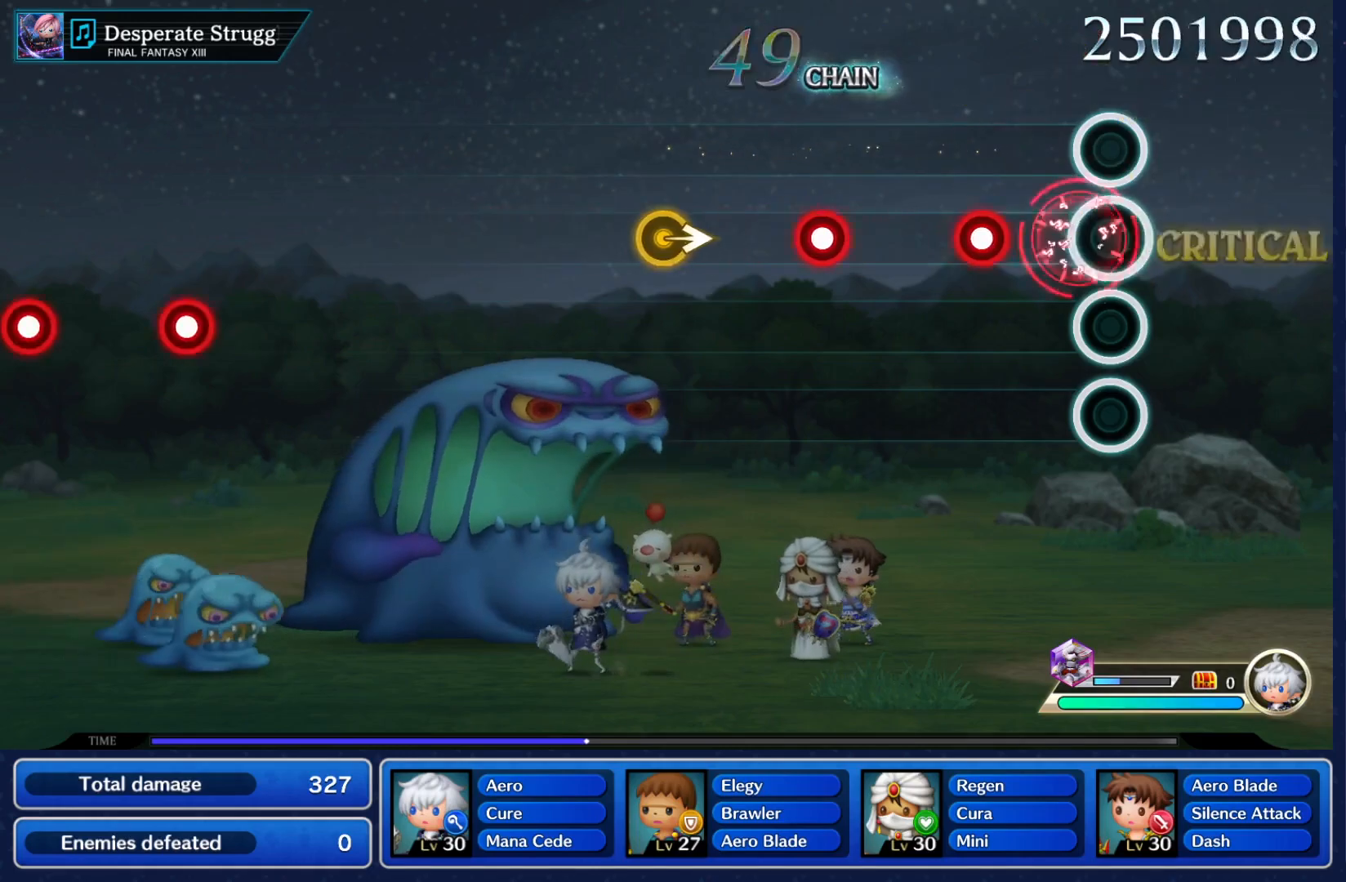
{"buttons": [], "left_stick": "center", "right_stick": "center", "events": [[83, "Y", "up"], [183, "Y", "down"], [300, "Y", "up"], [367, "Y", "down"], [500, "Y", "up"]]}
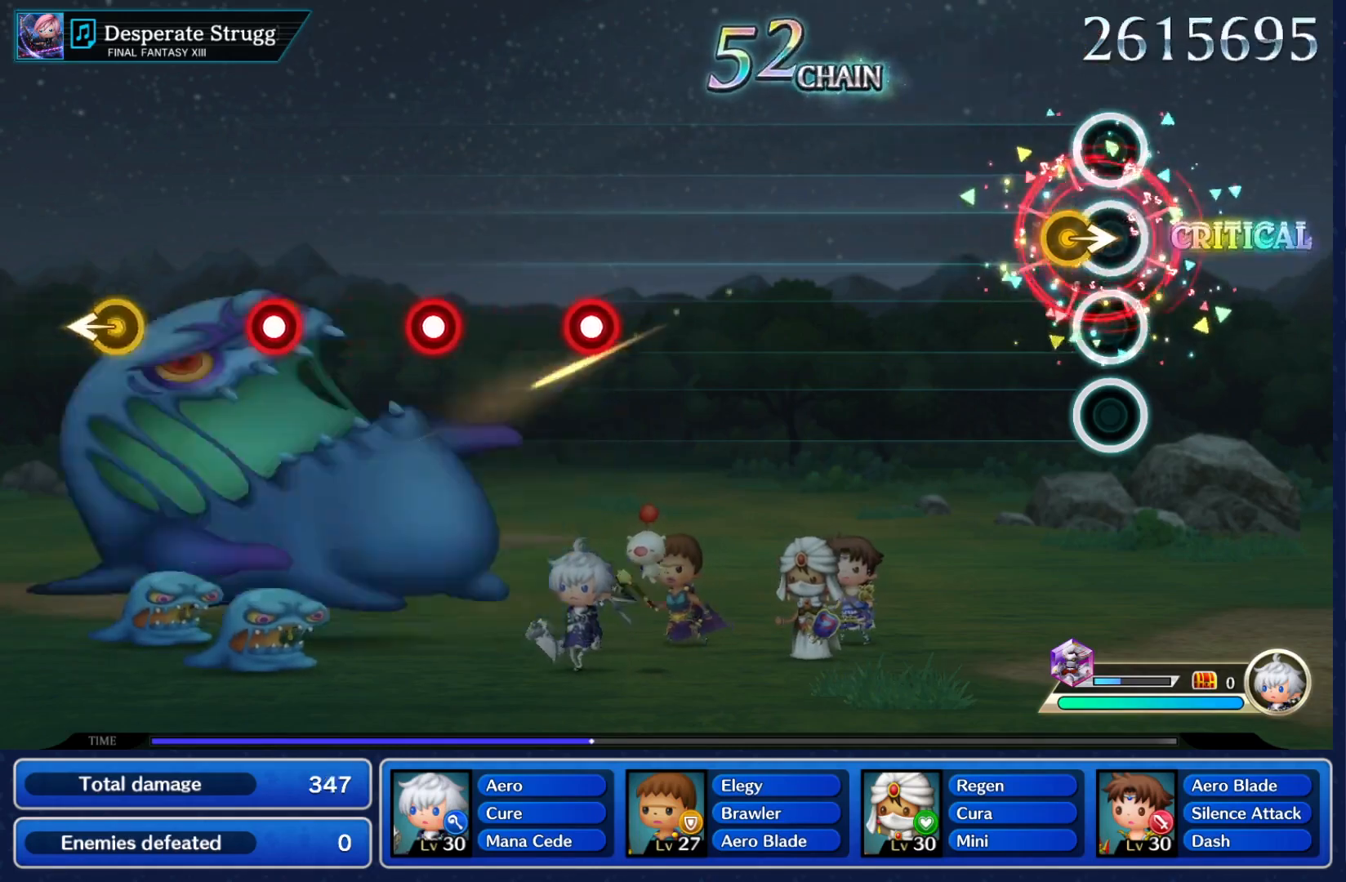
{"buttons": [], "left_stick": "center", "right_stick": "center", "events": [[67, "left_stick", "right"], [167, "left_stick", "center"]]}
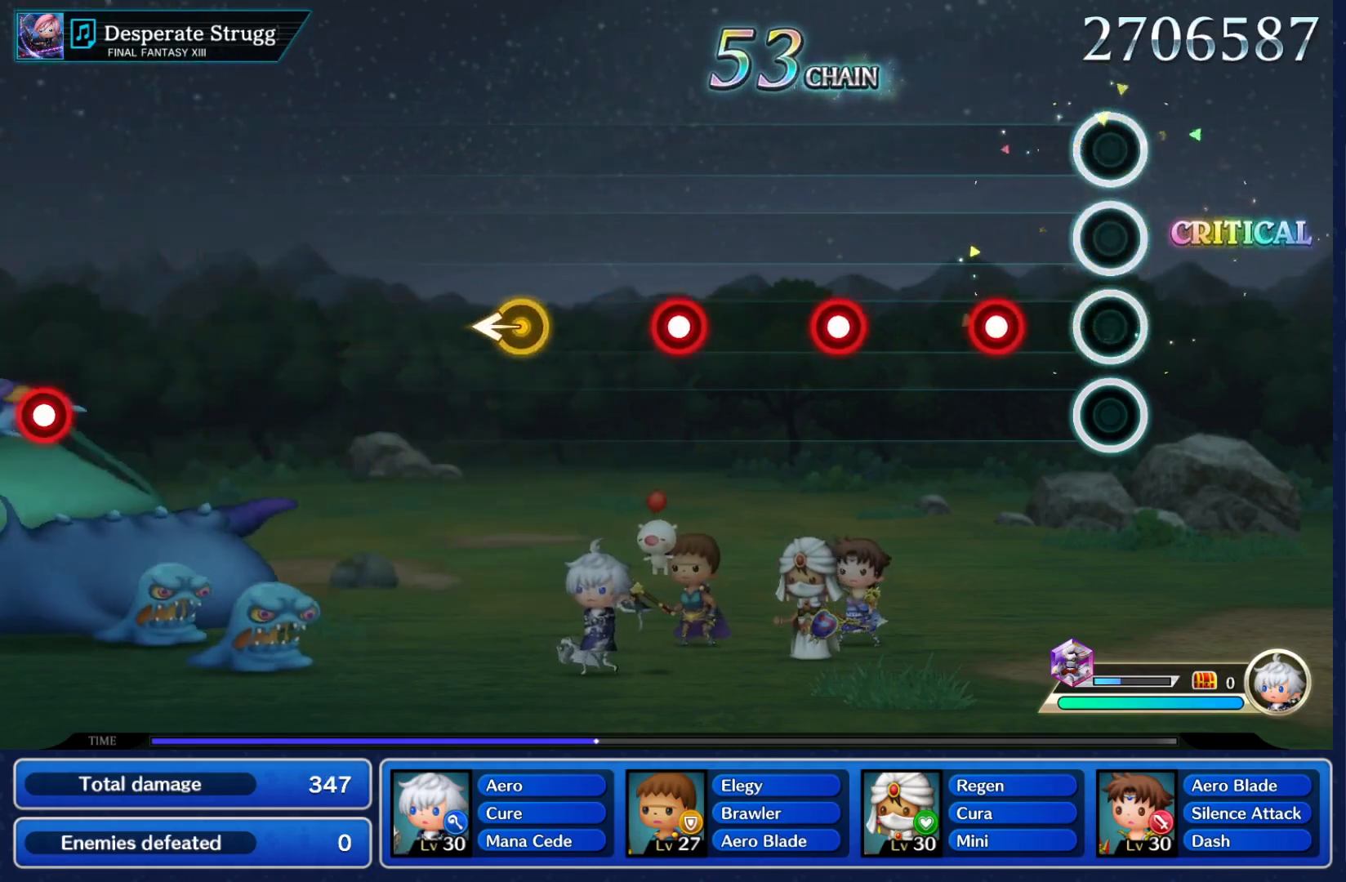
{"buttons": [], "left_stick": "center", "right_stick": "center", "events": [[150, "Y", "down"], [283, "Y", "up"], [383, "Y", "down"], [483, "Y", "up"]]}
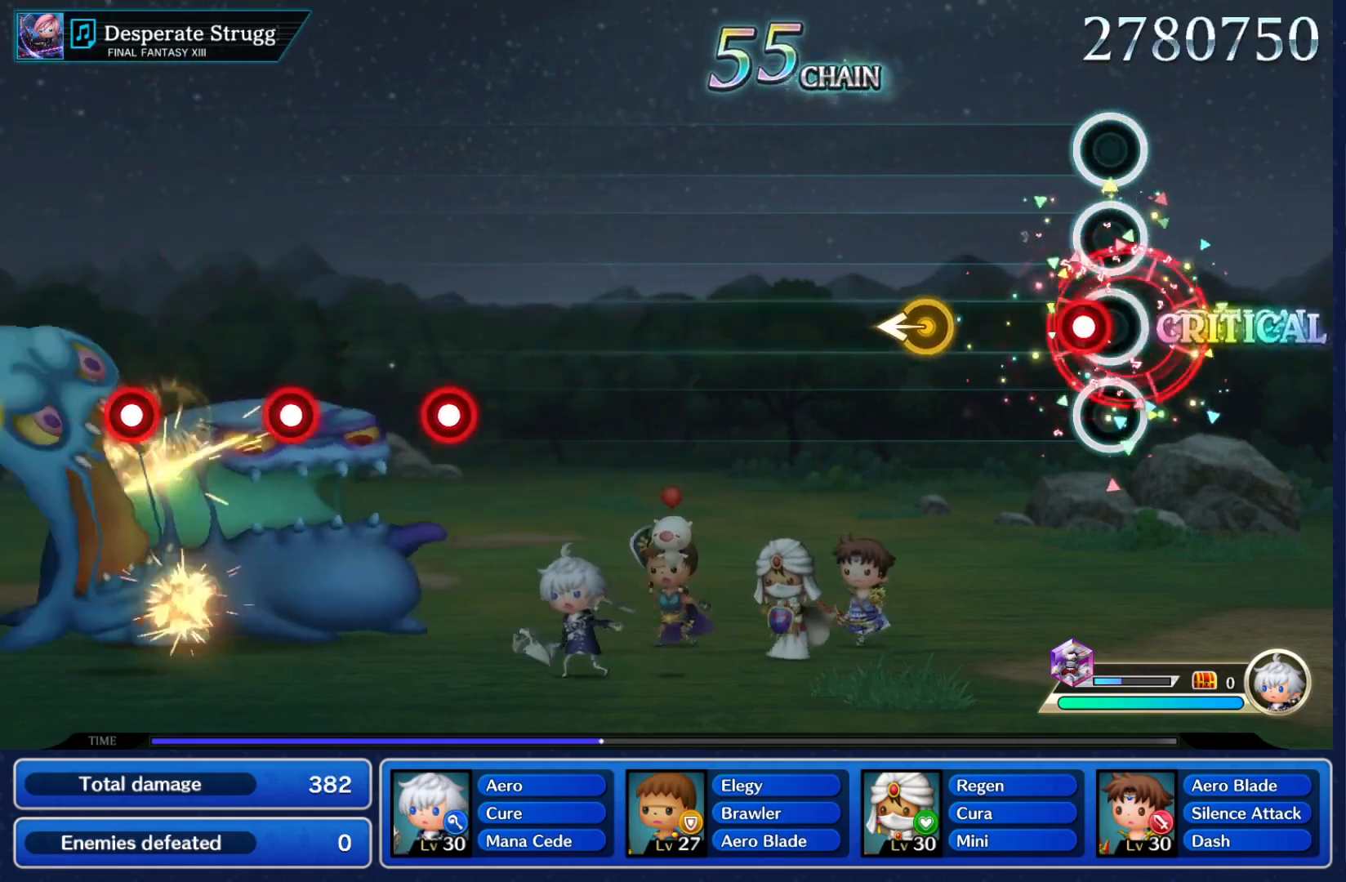
{"buttons": [], "left_stick": "center", "right_stick": "center", "events": [[83, "Y", "down"], [200, "Y", "up"], [250, "left_stick", "left"], [367, "left_stick", "center"]]}
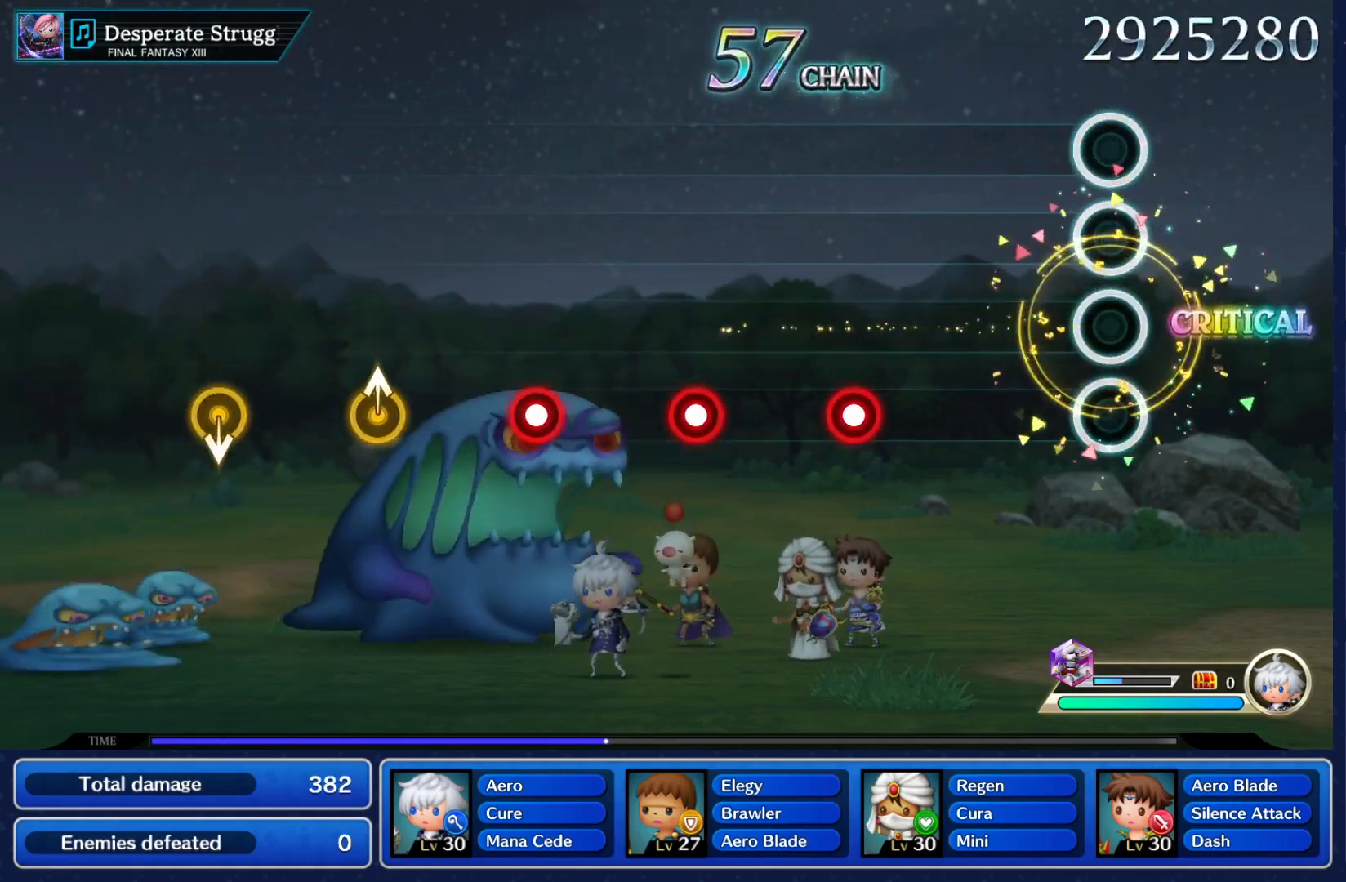
{"buttons": [], "left_stick": "center", "right_stick": "center", "events": [[317, "Y", "down"], [433, "Y", "up"]]}
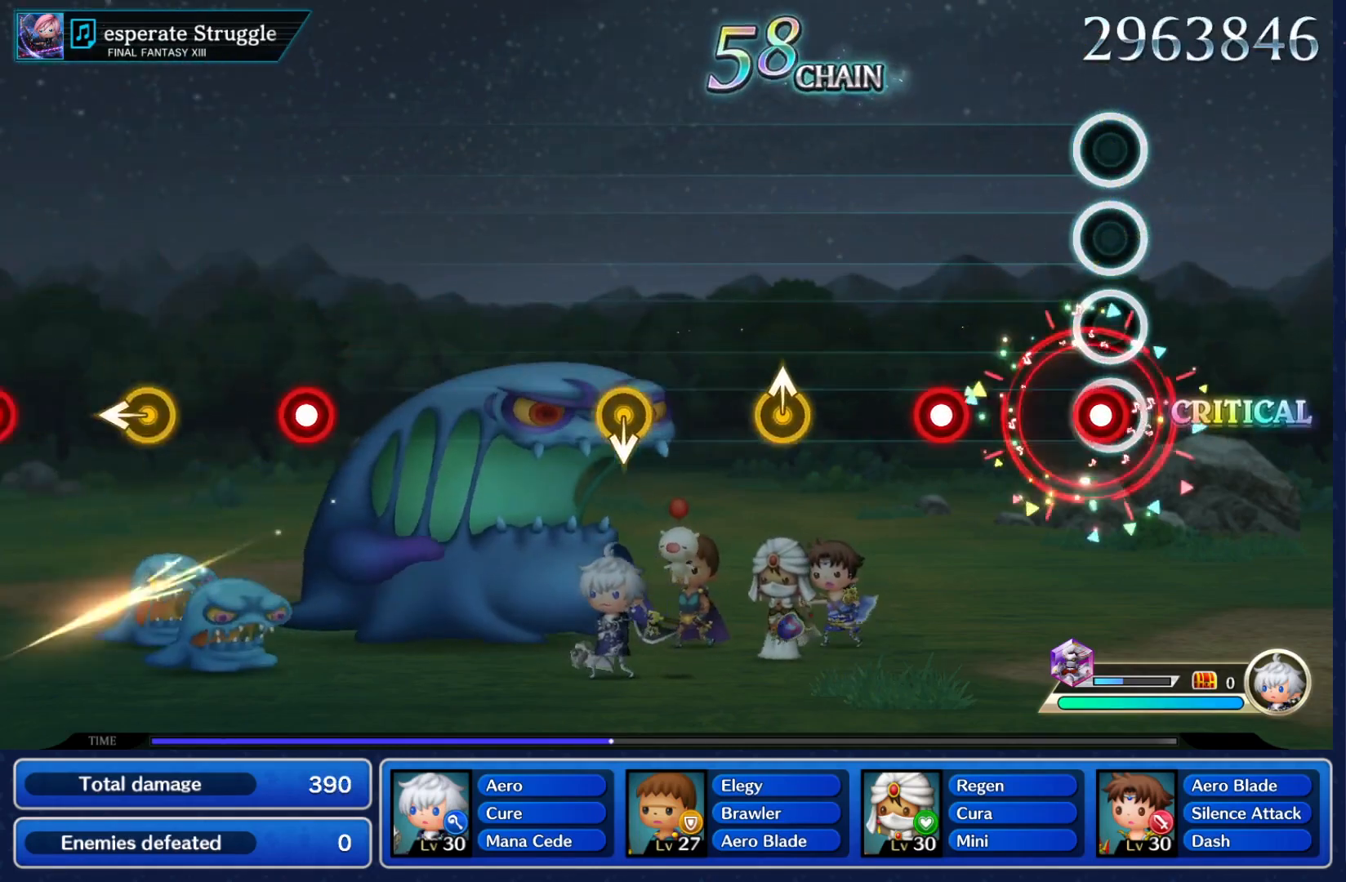
{"buttons": [], "left_stick": "center", "right_stick": "center", "events": [[17, "Y", "down"], [117, "Y", "up"], [217, "Y", "down"], [350, "Y", "up"]]}
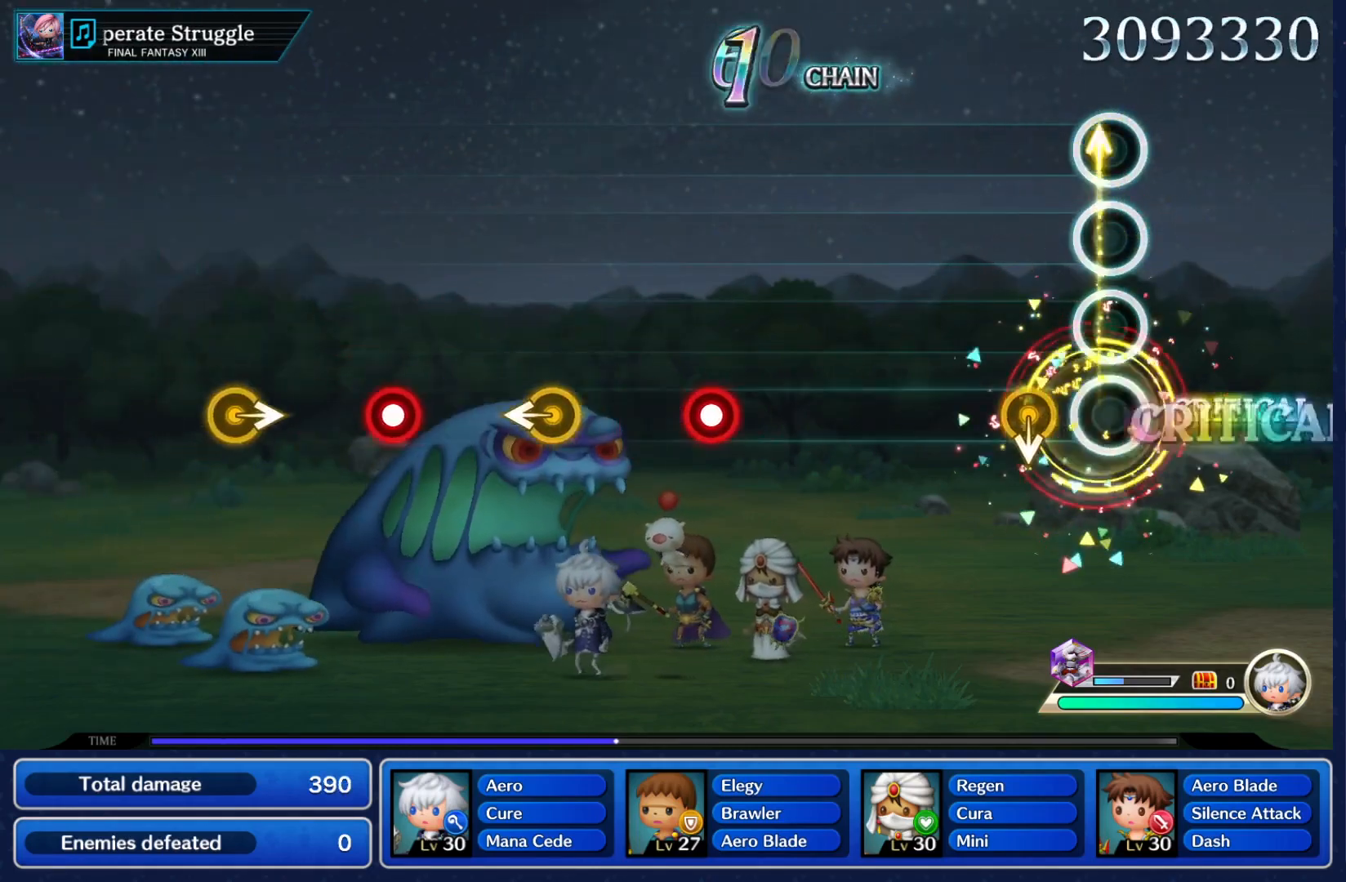
{"buttons": [], "left_stick": "center", "right_stick": "center", "events": [[133, "left_stick", "down"], [250, "left_stick", "center"]]}
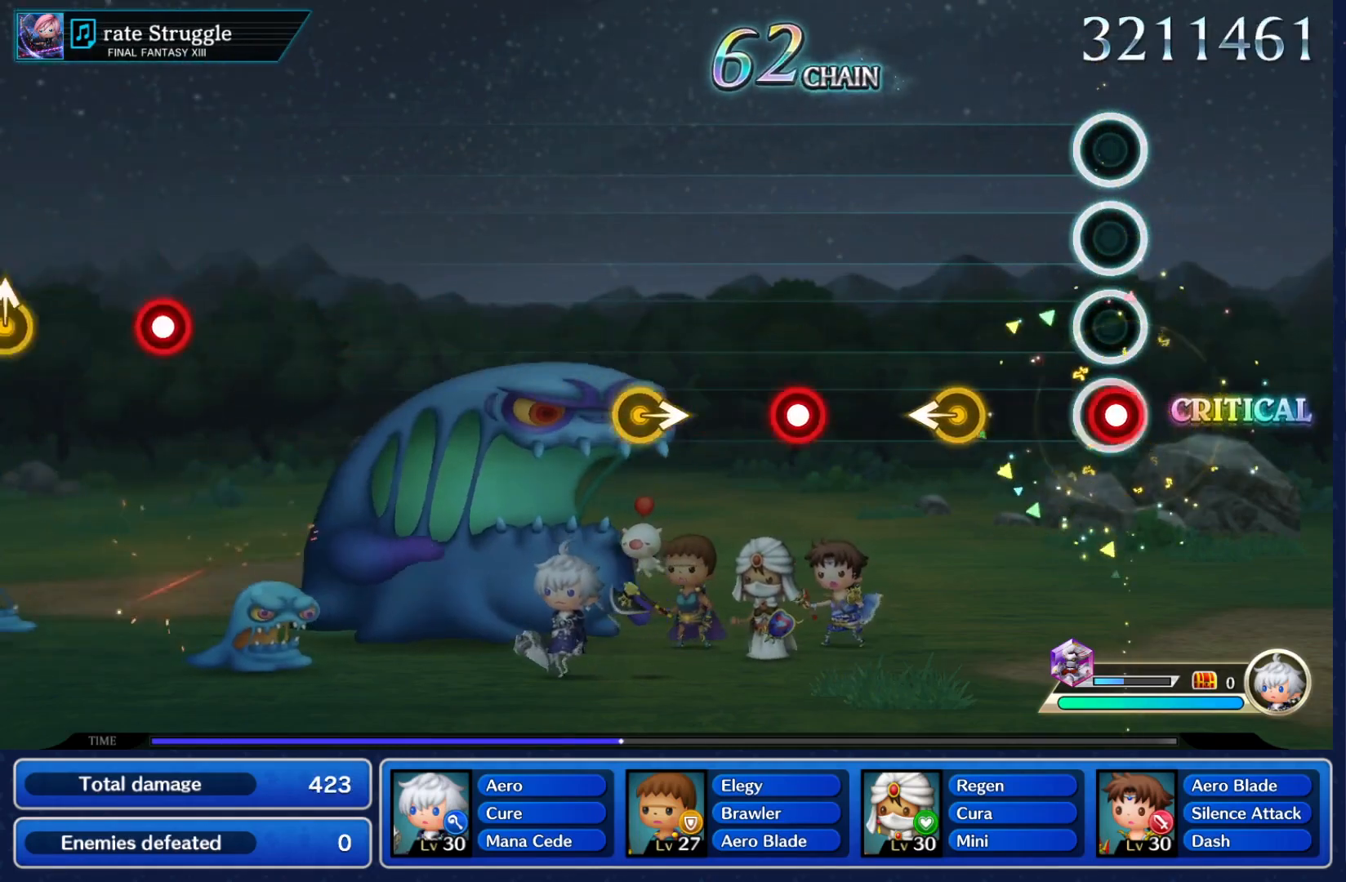
{"buttons": [], "left_stick": "center", "right_stick": "center", "events": [[17, "Y", "down"], [167, "Y", "up"], [317, "left_stick", "left"], [450, "left_stick", "center"]]}
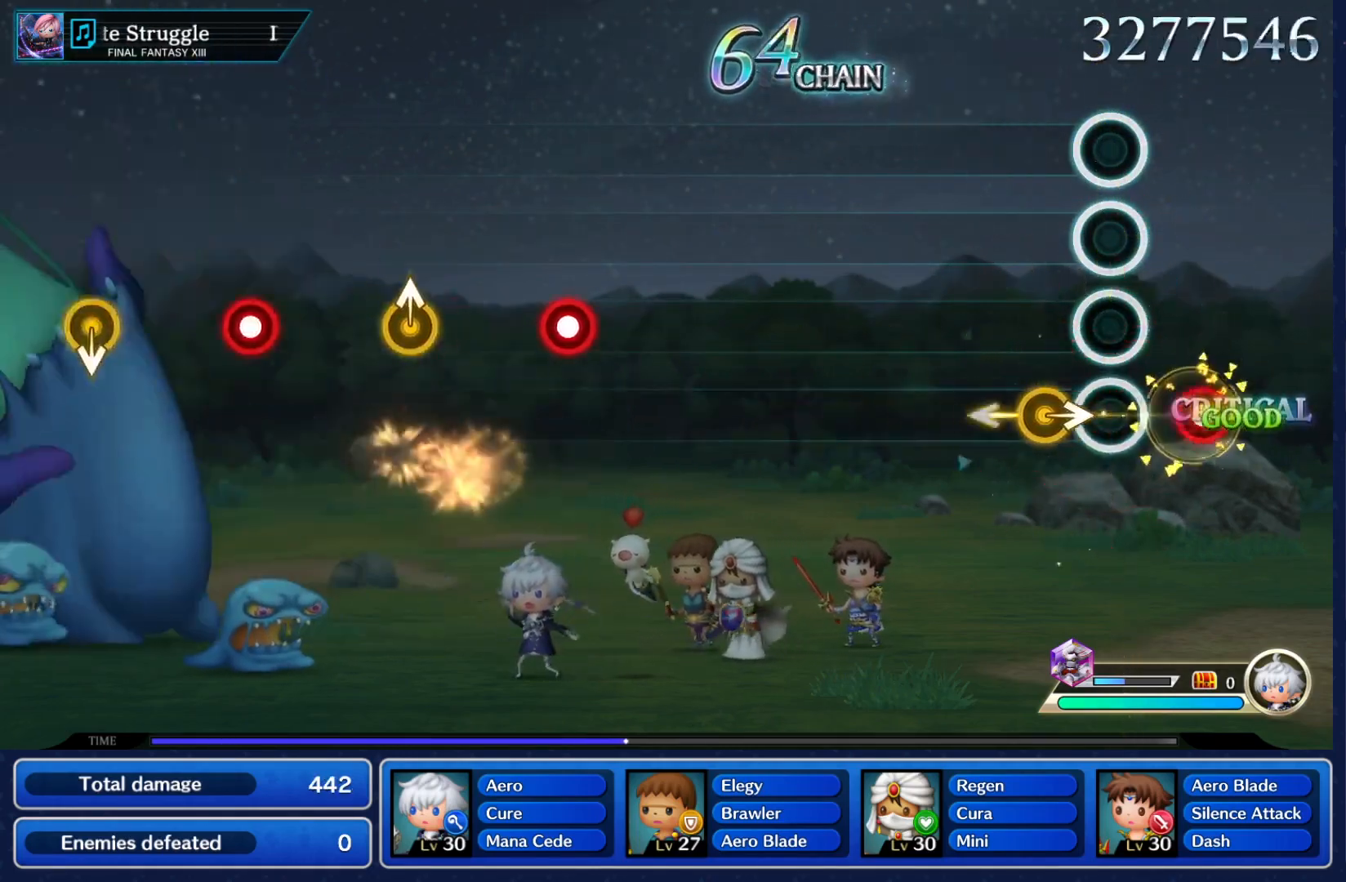
{"buttons": [], "left_stick": "center", "right_stick": "center", "events": [[17, "Y", "down"], [150, "Y", "up"], [167, "left_stick", "right"], [317, "left_stick", "center"]]}
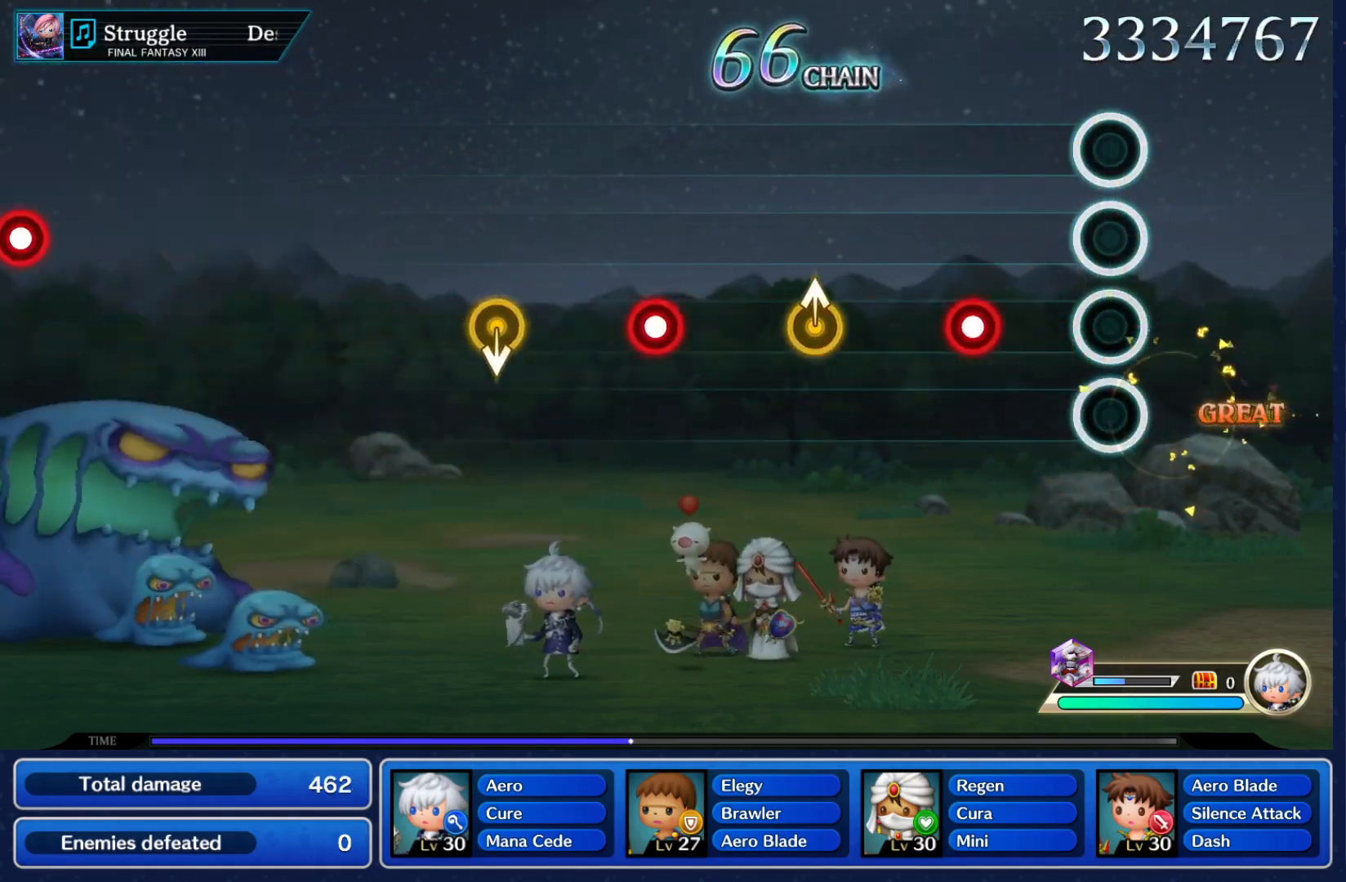
{"buttons": [], "left_stick": "center", "right_stick": "center"}
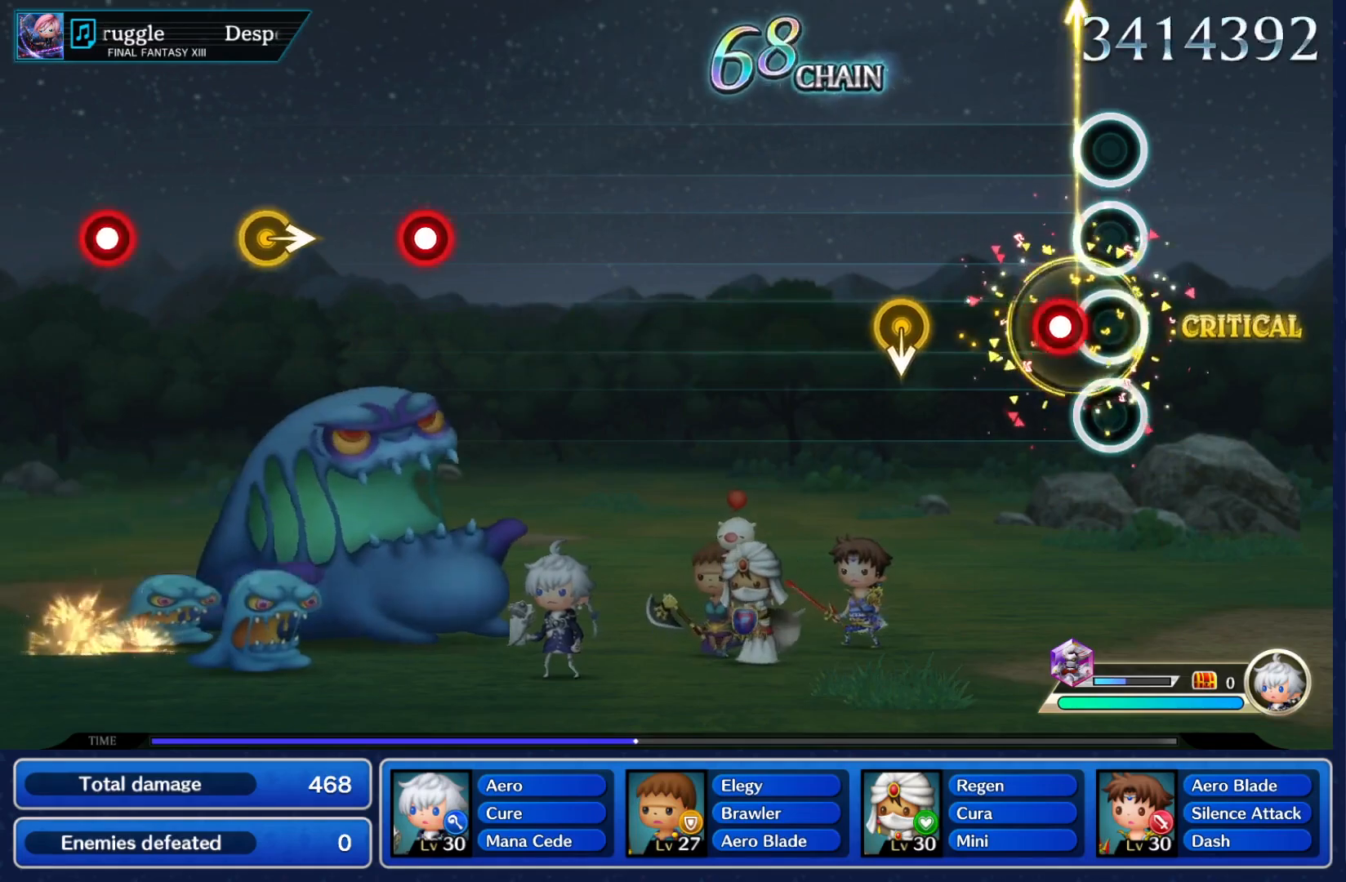
{"buttons": [], "left_stick": "center", "right_stick": "center", "events": [[17, "Y", "down"], [150, "Y", "up"], [233, "Y", "down"], [333, "left_stick", "down"], [350, "Y", "up"], [450, "left_stick", "center"]]}
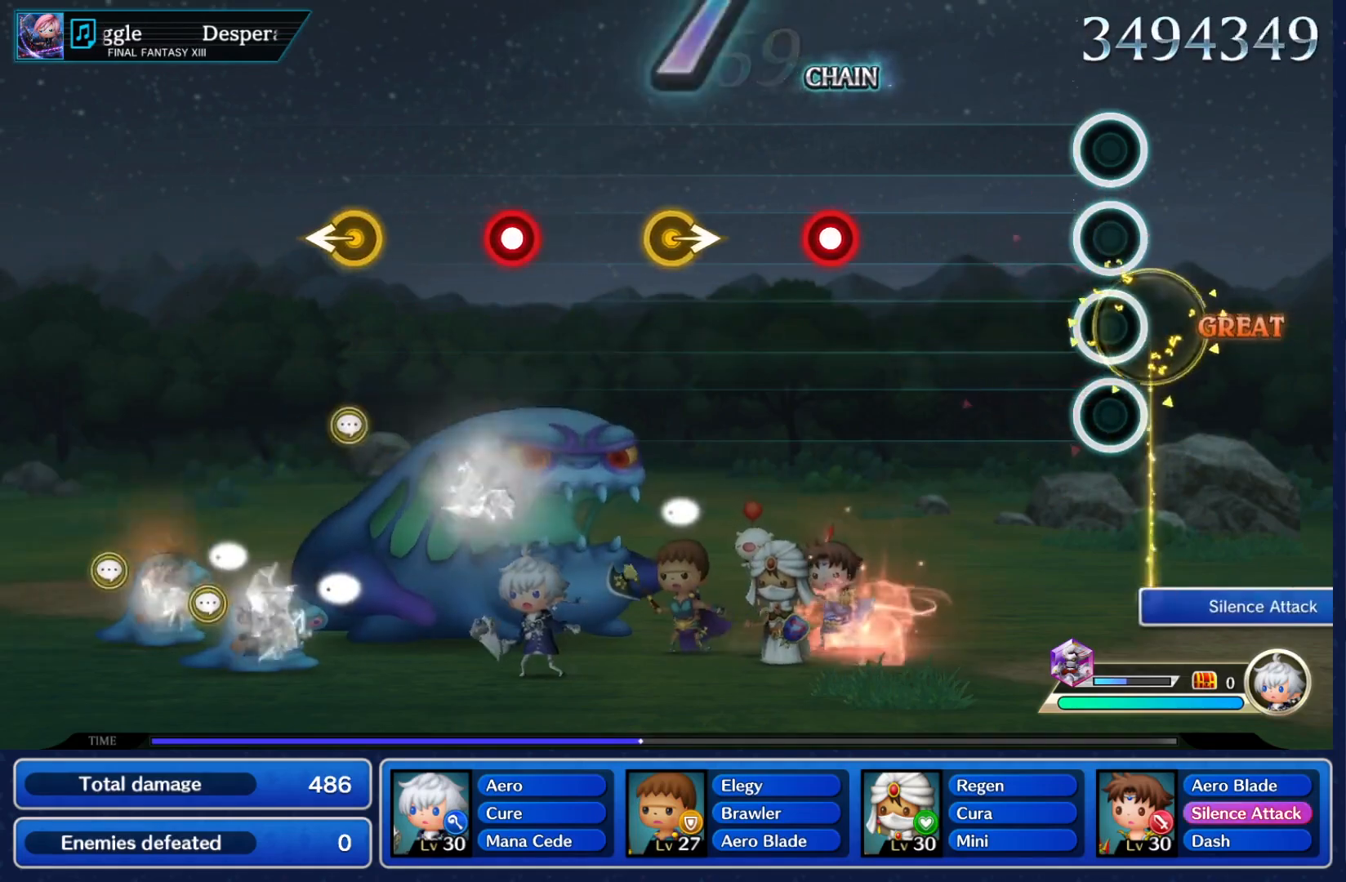
{"buttons": [], "left_stick": "right", "right_stick": "center", "events": [[350, "Y", "down"], [500, "Y", "up"], [500, "left_stick", "right"]]}
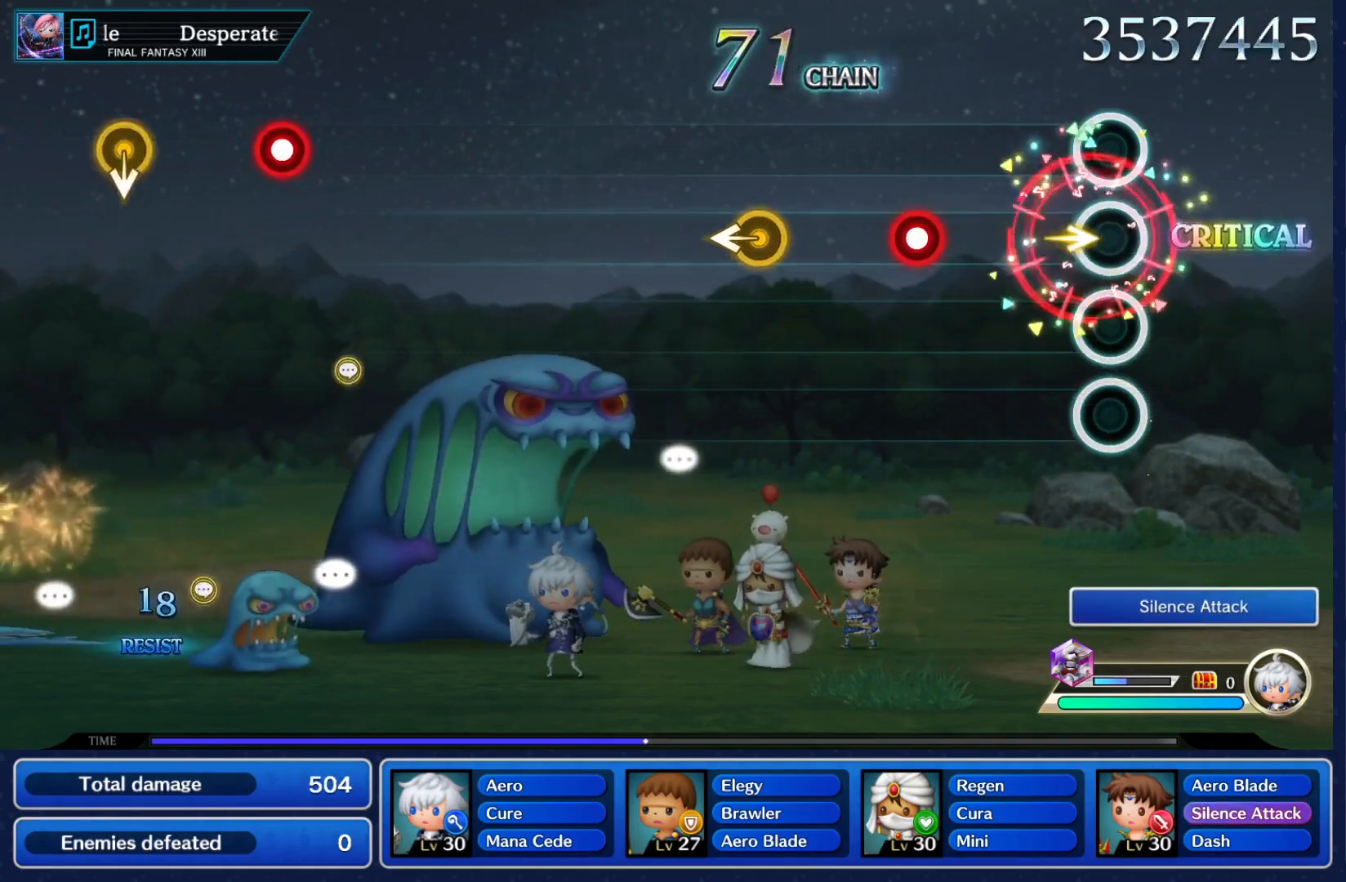
{"buttons": [], "left_stick": "center", "right_stick": "center", "events": [[150, "left_stick", "center"], [183, "Y", "down"], [333, "Y", "up"], [367, "left_stick", "left"], [500, "left_stick", "center"]]}
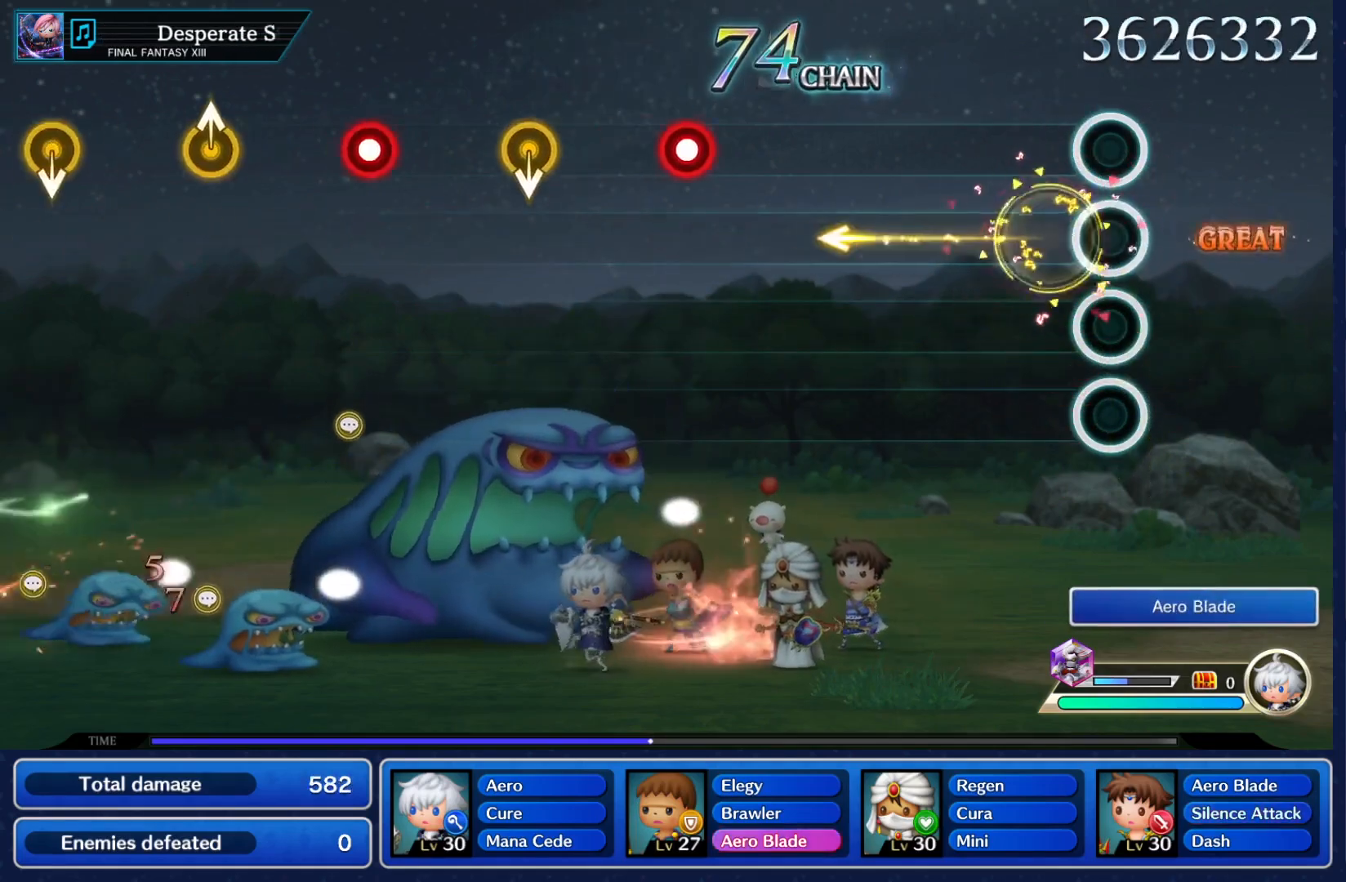
{"buttons": [], "left_stick": "center", "right_stick": "center", "events": []}
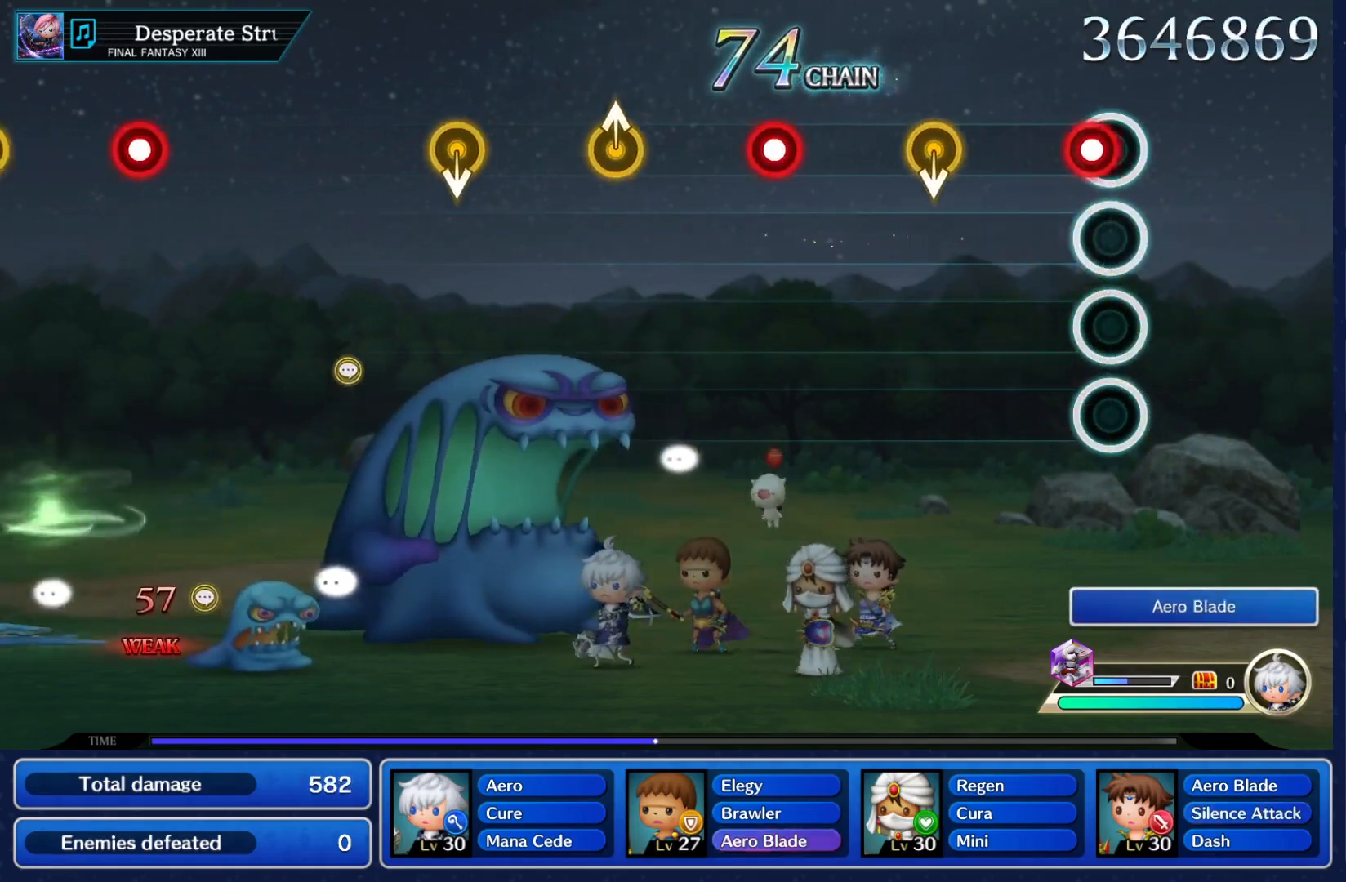
{"buttons": ["Y"], "left_stick": "center", "right_stick": "center", "events": [[17, "Y", "down"], [167, "Y", "up"], [167, "left_stick", "down"], [333, "left_stick", "center"], [350, "Y", "down"]]}
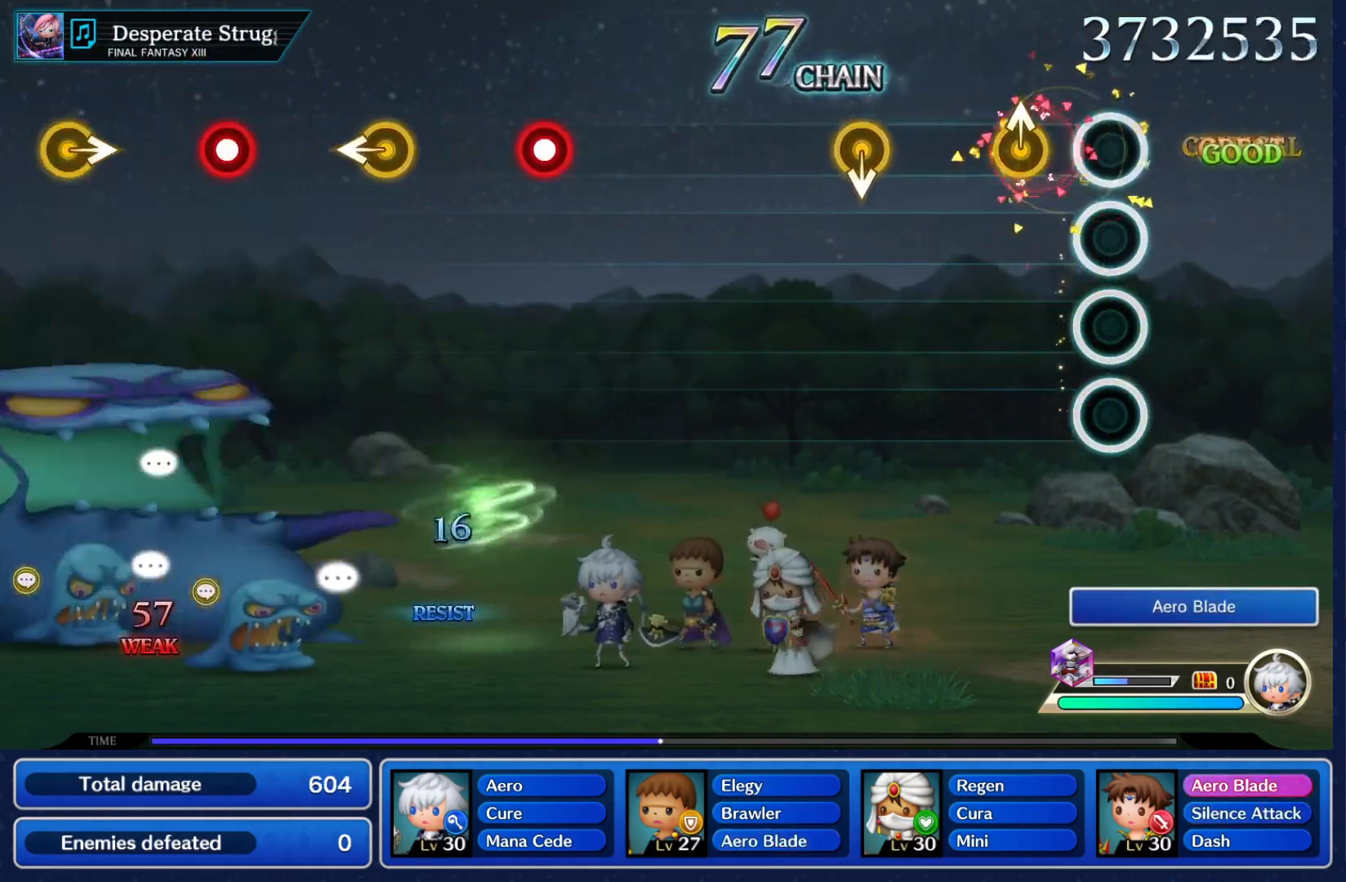
{"buttons": [], "left_stick": "center", "right_stick": "center", "events": [[17, "Y", "up"], [67, "left_stick", "up"], [183, "left_stick", "center"], [317, "left_stick", "down"], [417, "left_stick", "center"]]}
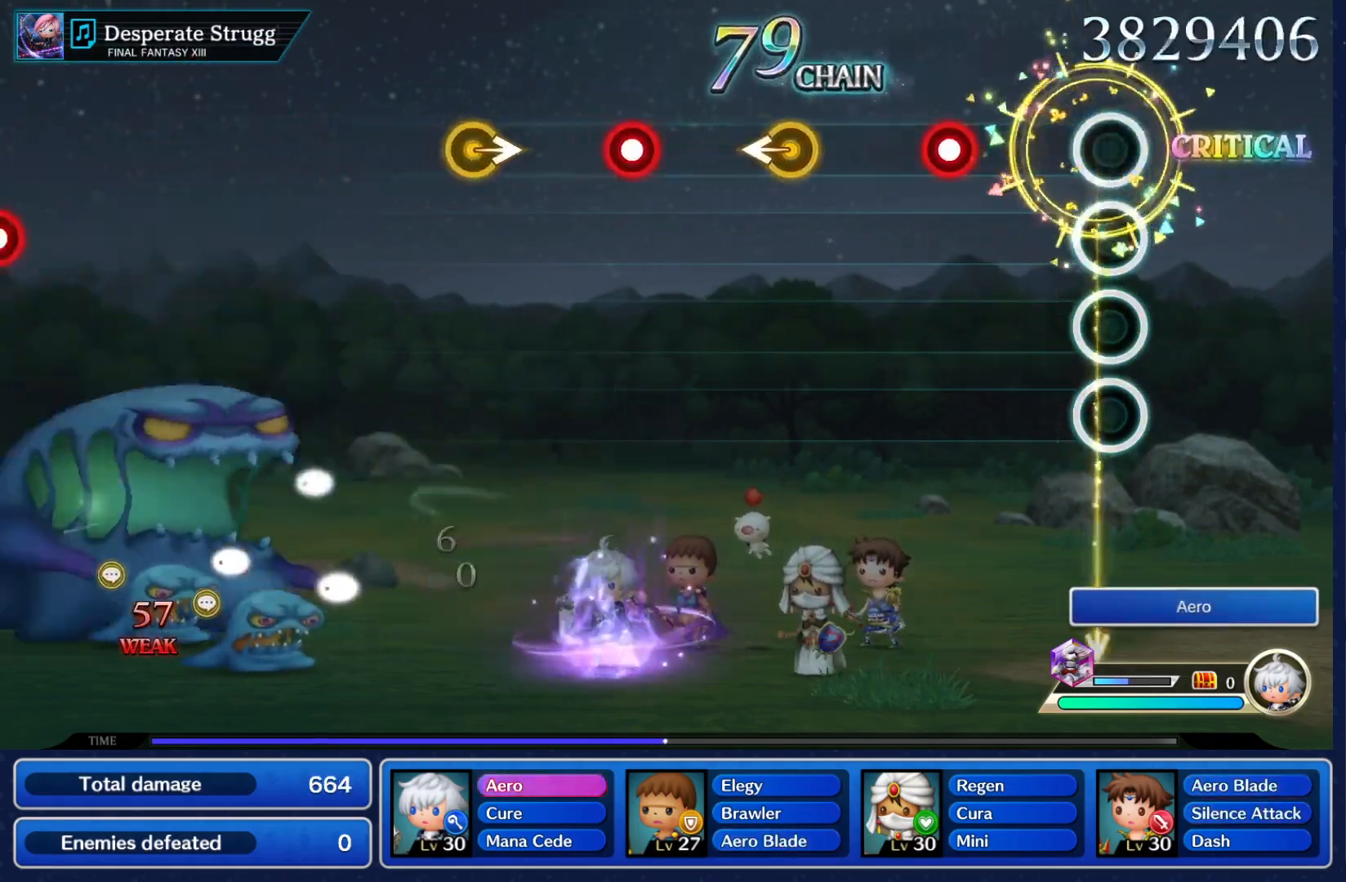
{"buttons": [], "left_stick": "left", "right_stick": "center", "events": [[267, "Y", "down"], [400, "Y", "up"], [400, "left_stick", "left"]]}
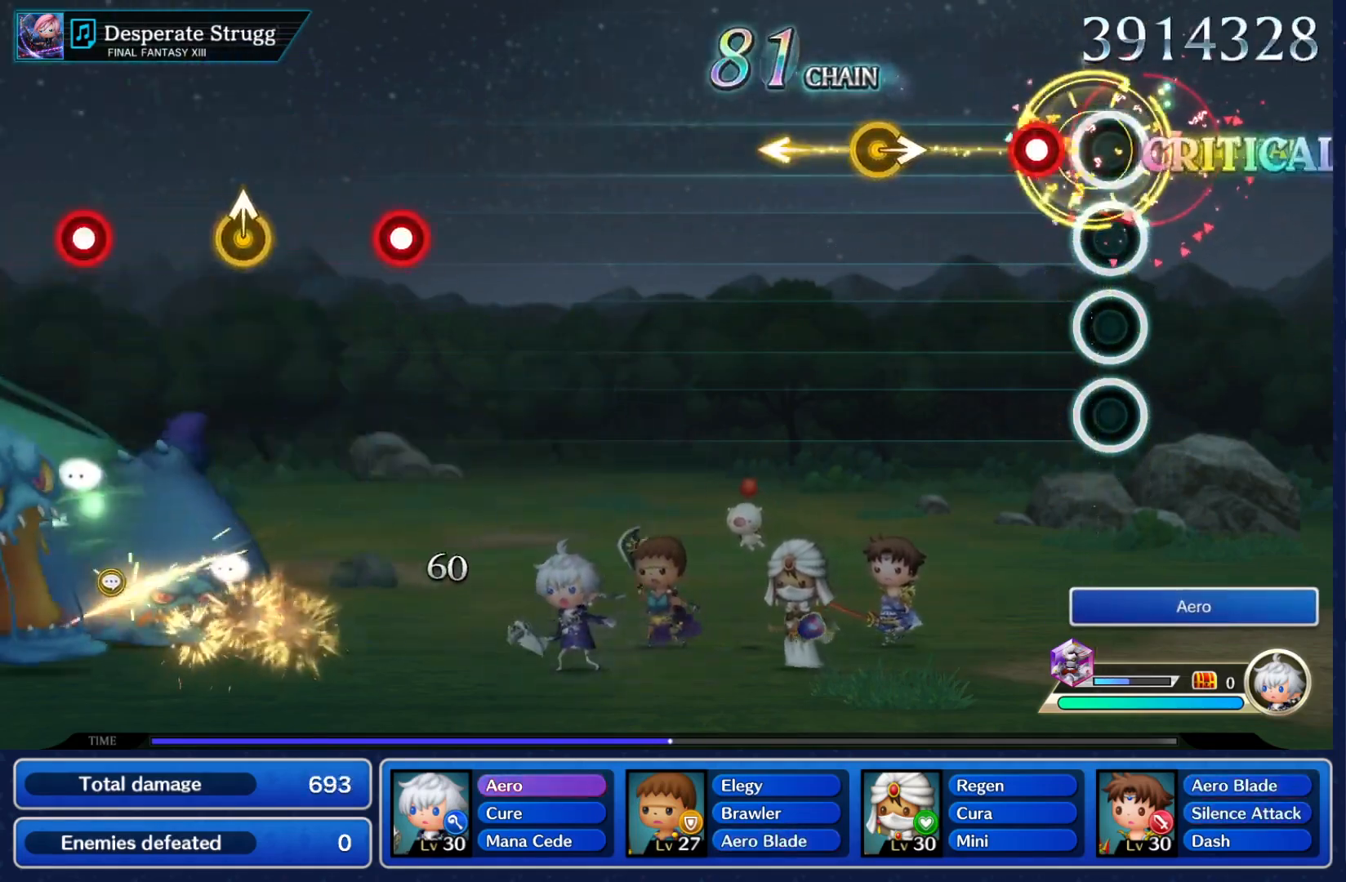
{"buttons": [], "left_stick": "center", "right_stick": "center", "events": [[33, "left_stick", "center"], [100, "Y", "down"], [267, "Y", "up"], [300, "left_stick", "right"], [450, "left_stick", "center"]]}
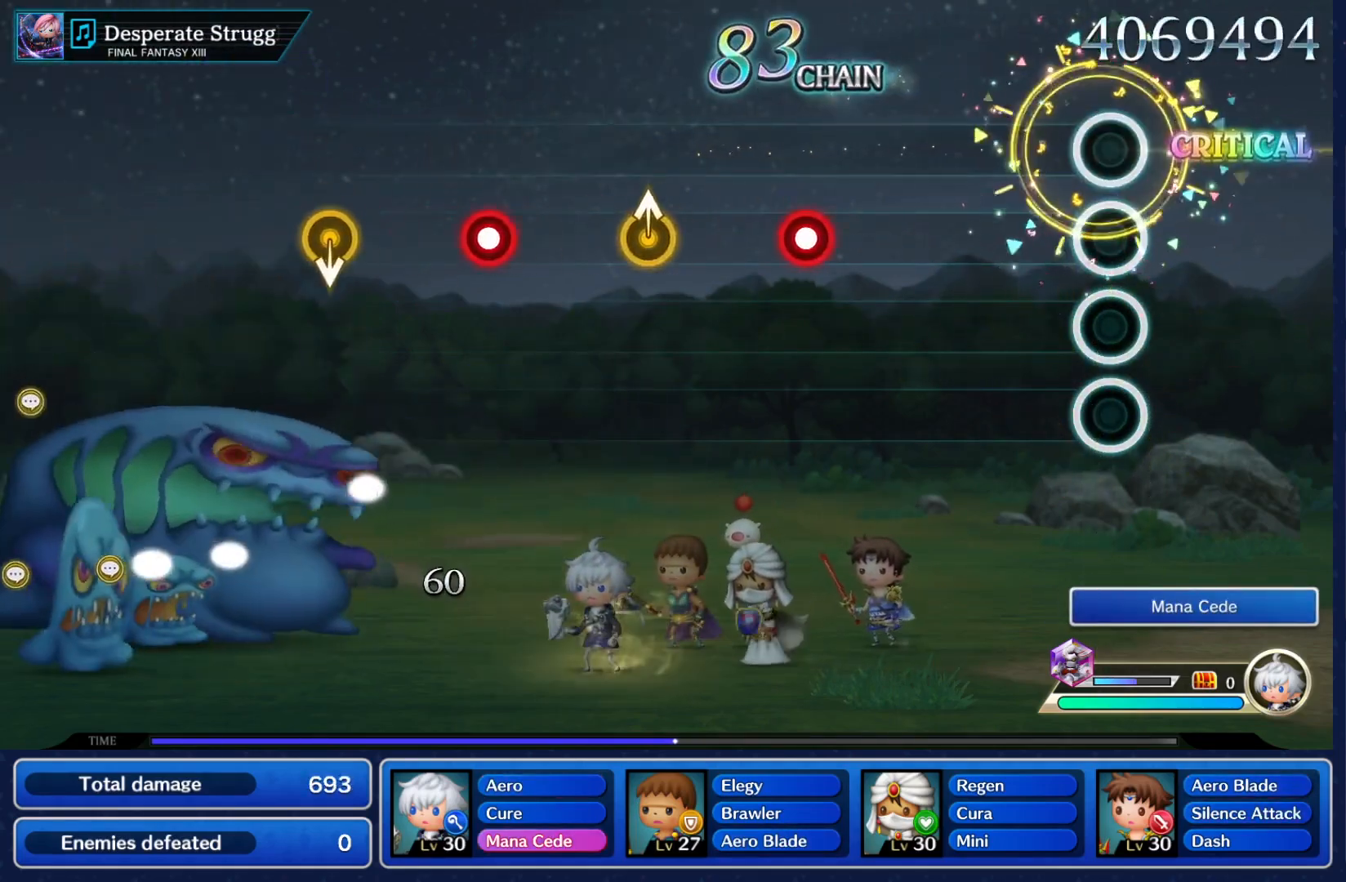
{"buttons": ["Y"], "left_stick": "center", "right_stick": "center", "events": [[350, "Y", "down"]]}
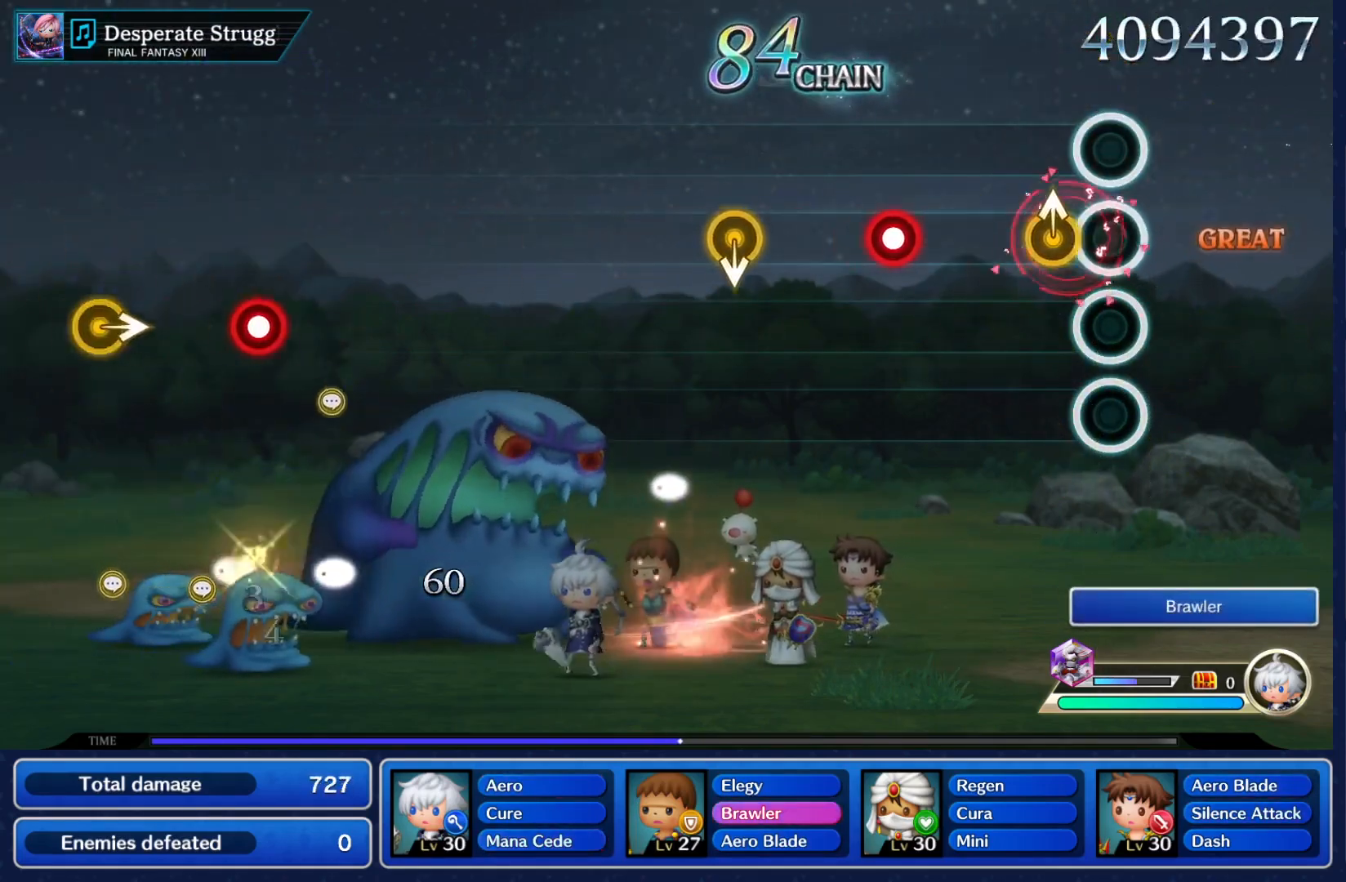
{"buttons": [], "left_stick": "center", "right_stick": "center", "events": [[17, "Y", "up"], [233, "Y", "down"], [383, "Y", "up"]]}
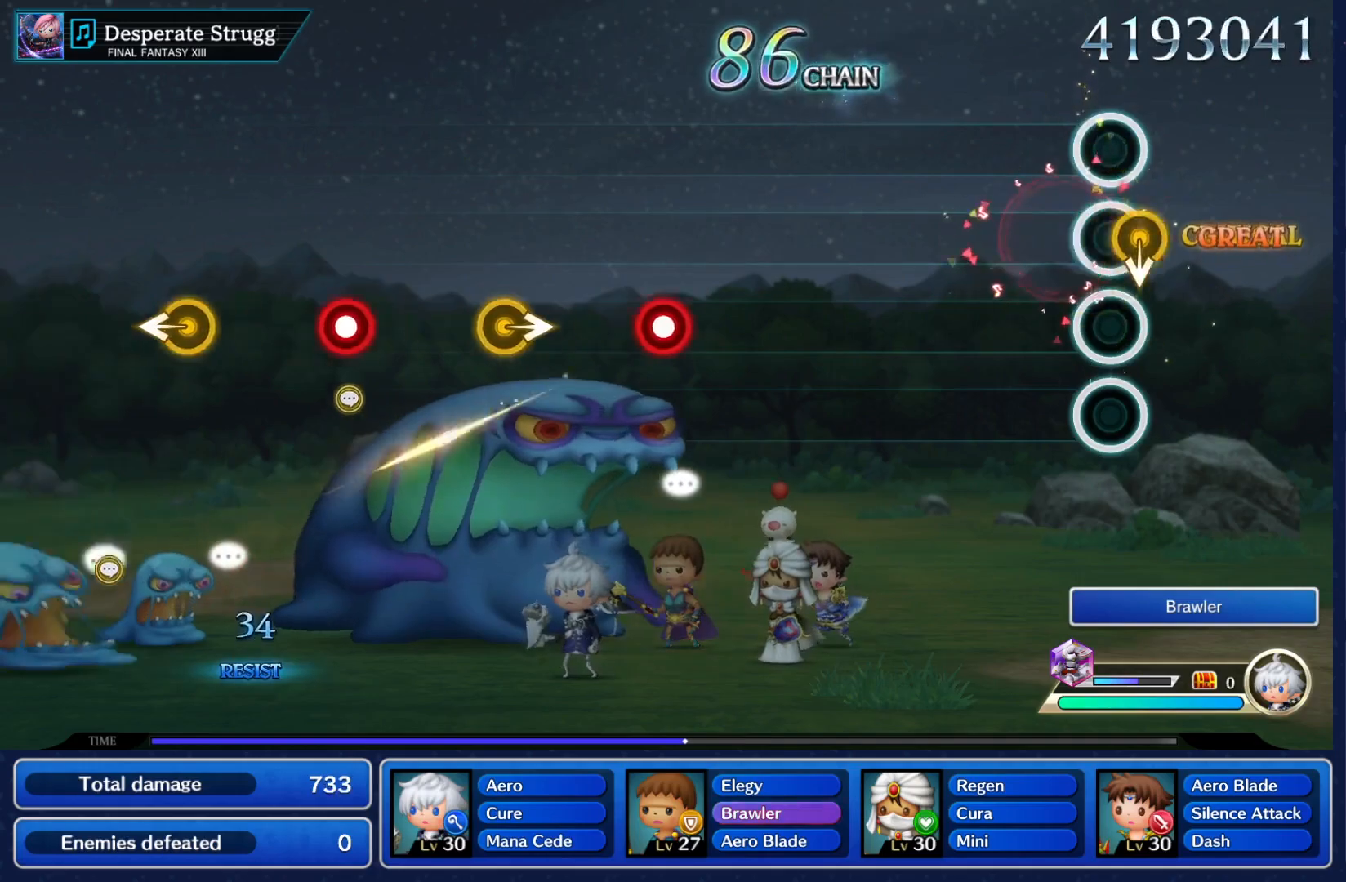
{"buttons": [], "left_stick": "center", "right_stick": "center", "events": [[17, "left_stick", "down"], [150, "left_stick", "center"], [167, "Y", "down"], [333, "Y", "up"]]}